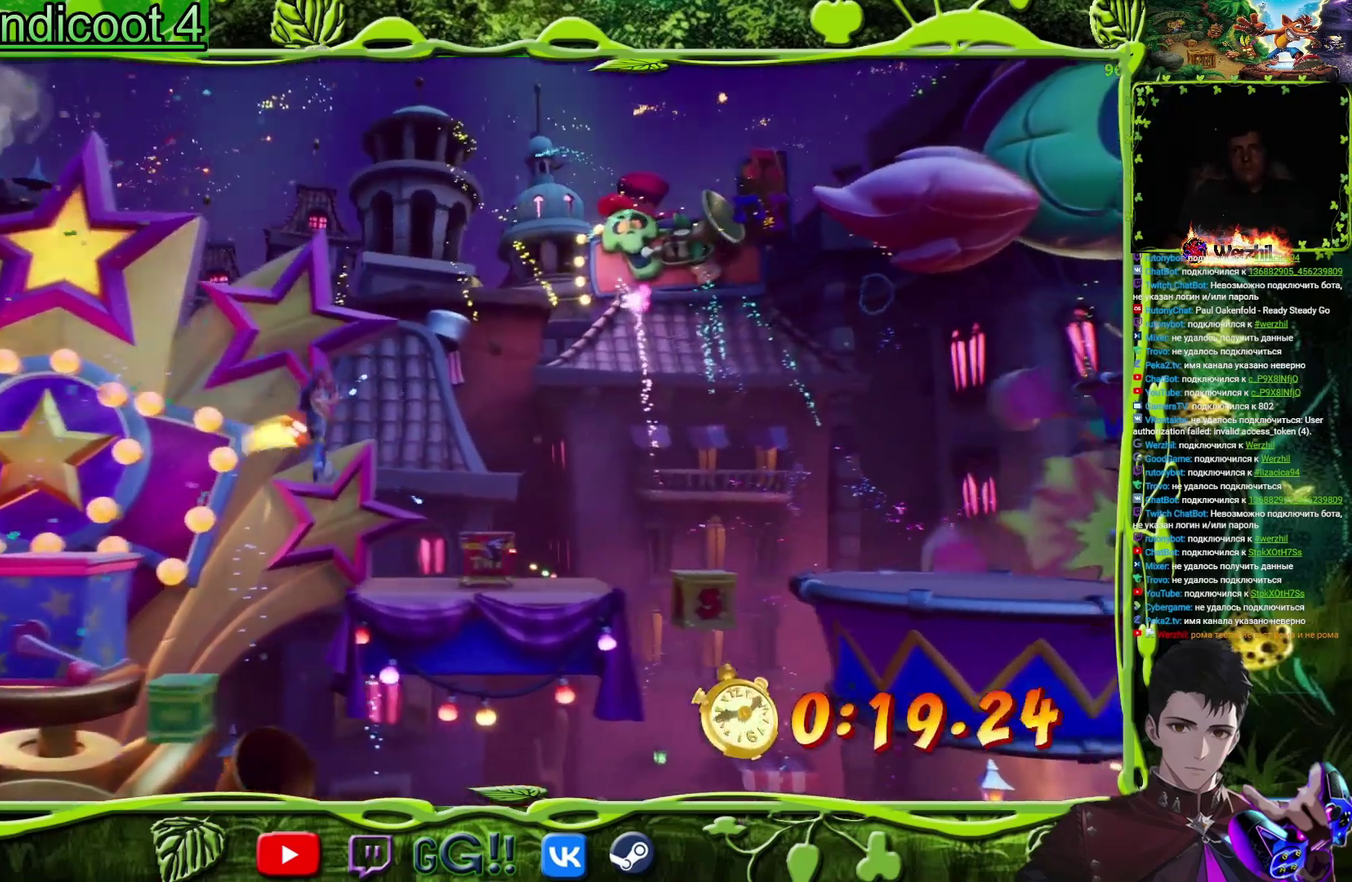
Gameplay with a controller (PlayStation layout); each line is a JSON object with the inputs held at the frame after it. "events" lists button and stick changes between this image and that frame as [ms after this image, input, new state], when the widget could be followed in between. Not read: L1 L3 R1 R3 left_stick right_stick.
{"buttons": ["CROSS", "DPAD_RIGHT"], "events": [[217, "CROSS", "down"]]}
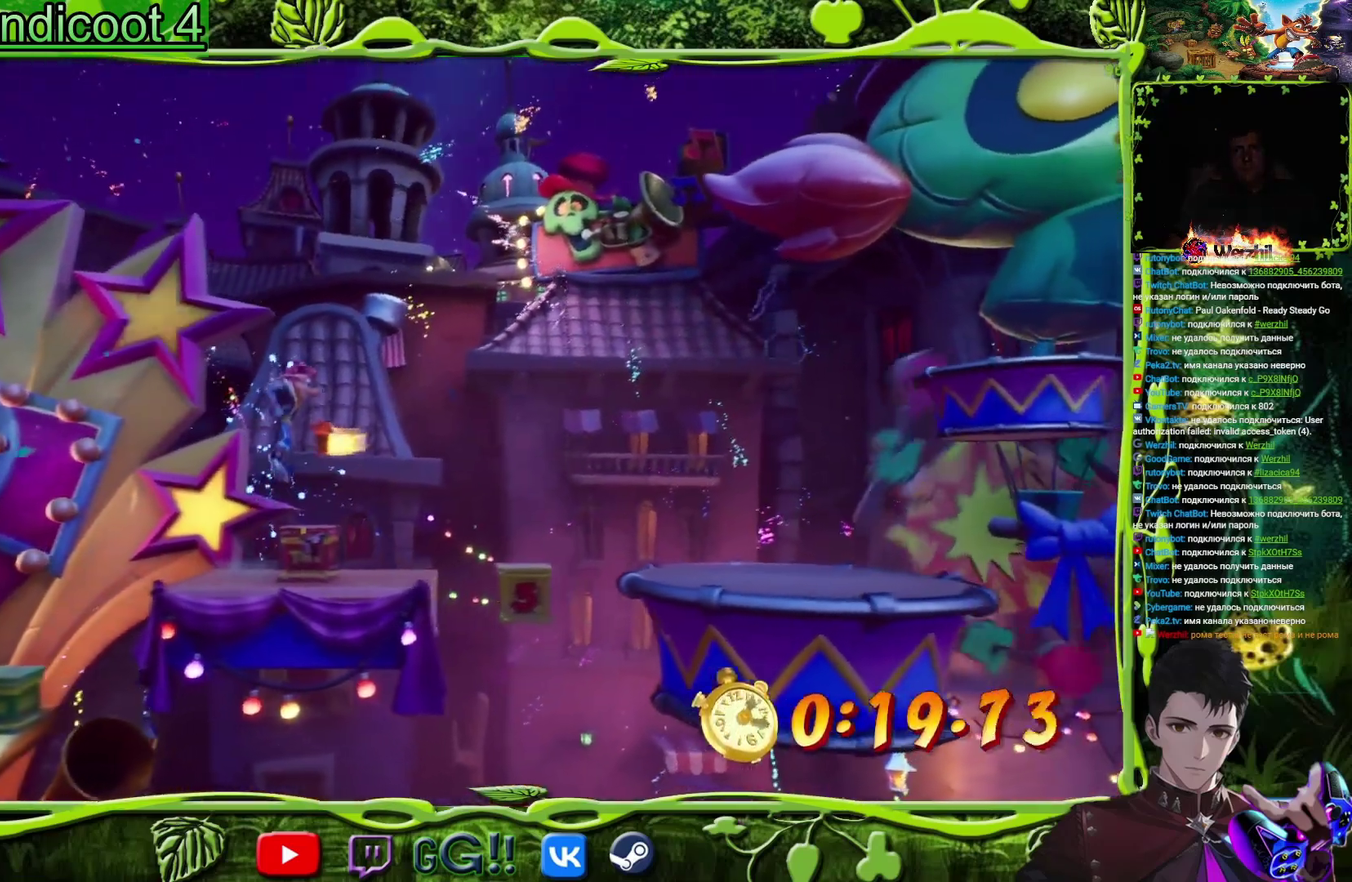
{"buttons": ["CROSS", "DPAD_RIGHT"], "events": []}
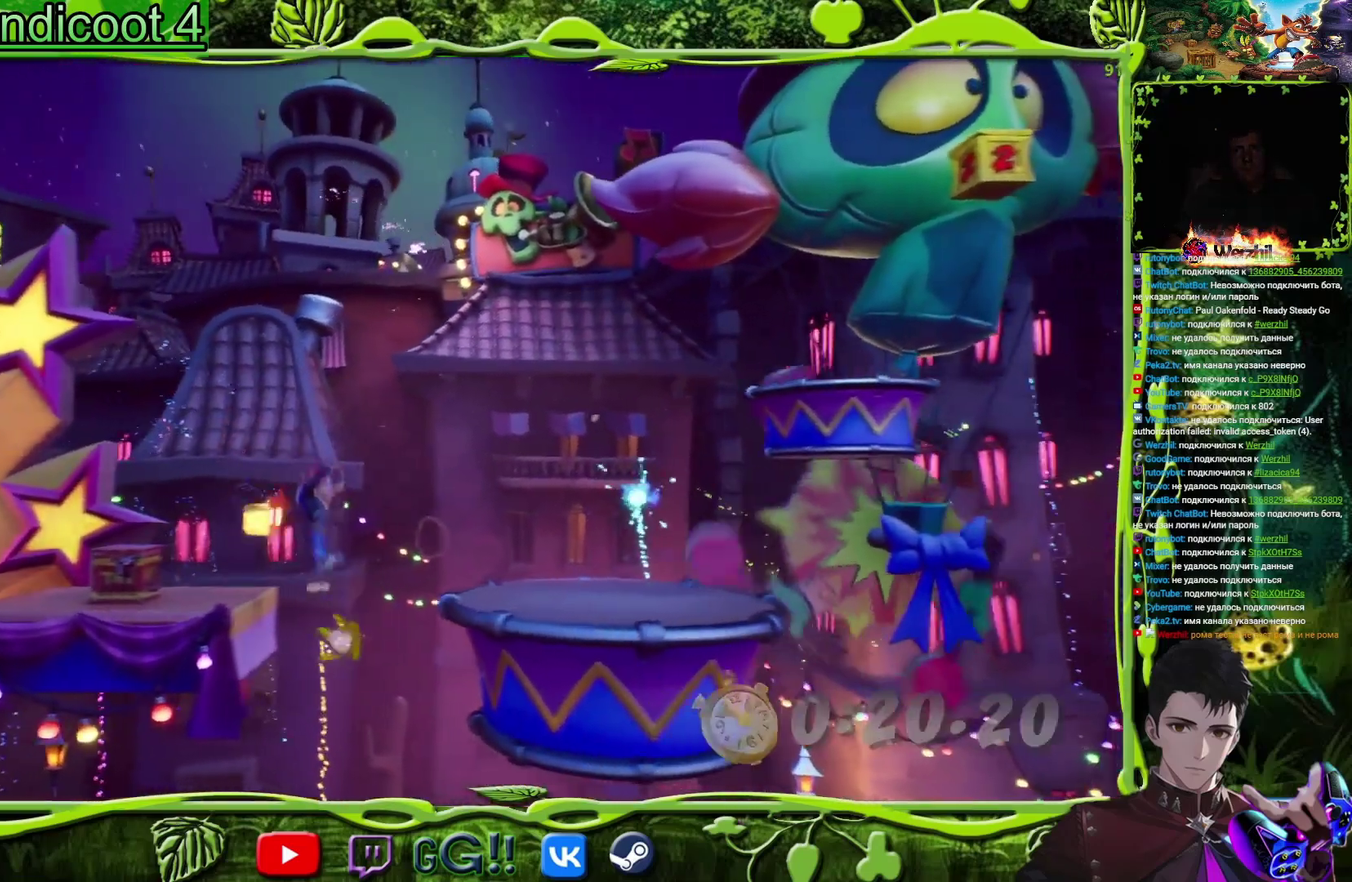
{"buttons": ["CROSS", "DPAD_RIGHT"], "events": []}
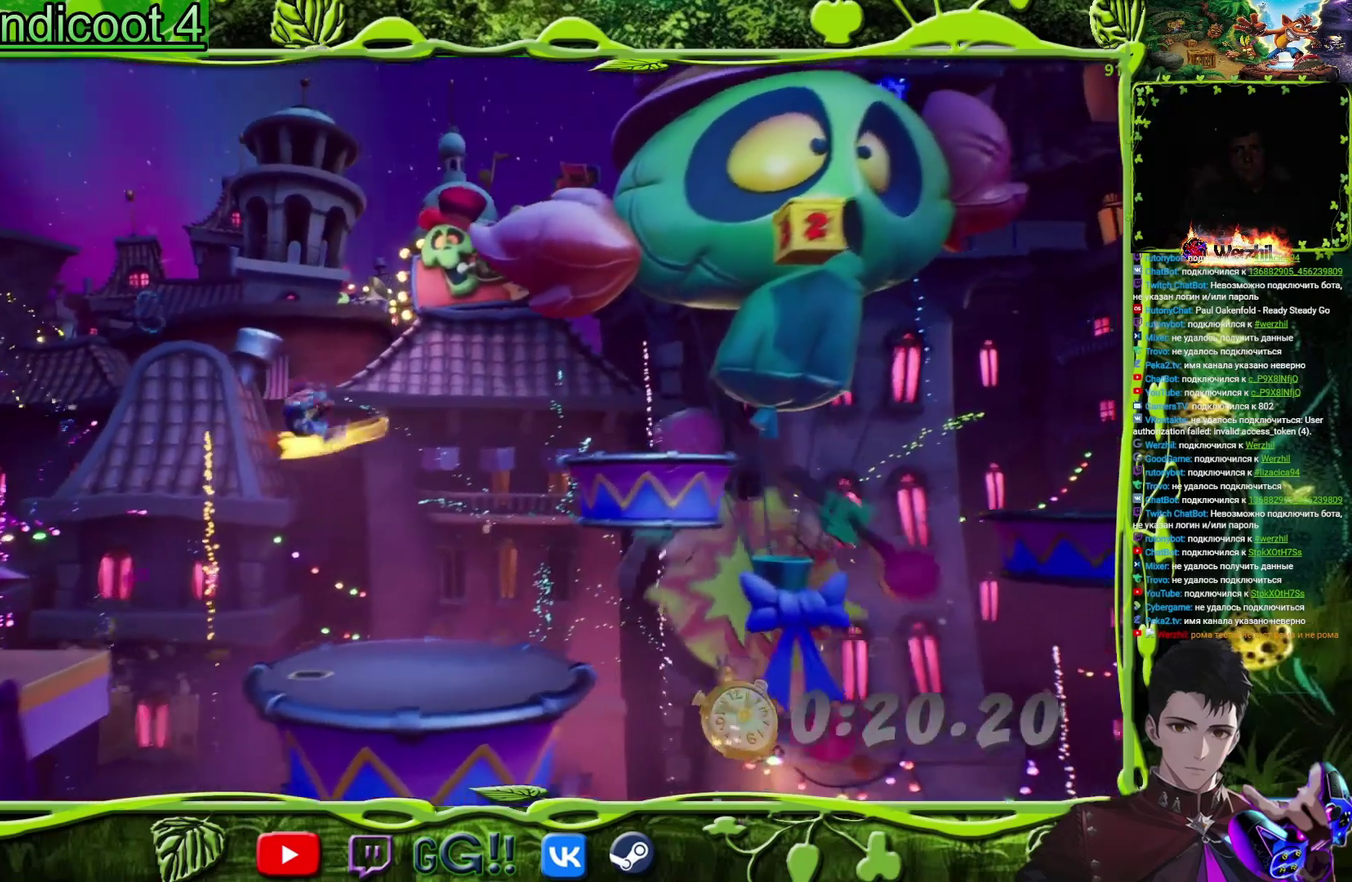
{"buttons": ["CROSS", "DPAD_RIGHT"], "events": [[117, "DPAD_RIGHT", "up"], [183, "CROSS", "up"], [283, "DPAD_RIGHT", "down"], [334, "CROSS", "down"]]}
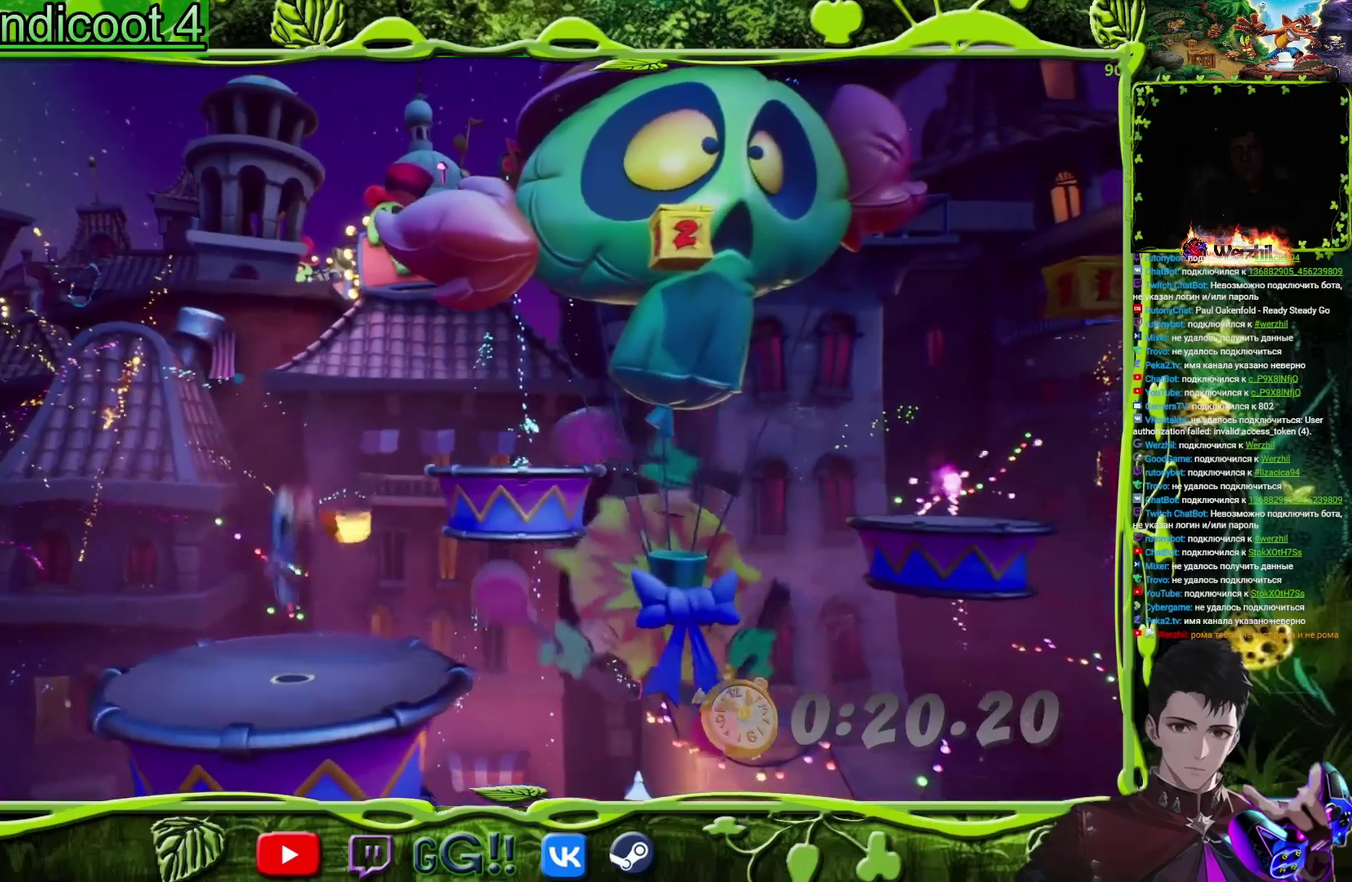
{"buttons": ["CROSS", "DPAD_RIGHT"], "events": [[50, "DPAD_RIGHT", "up"], [134, "DPAD_RIGHT", "down"]]}
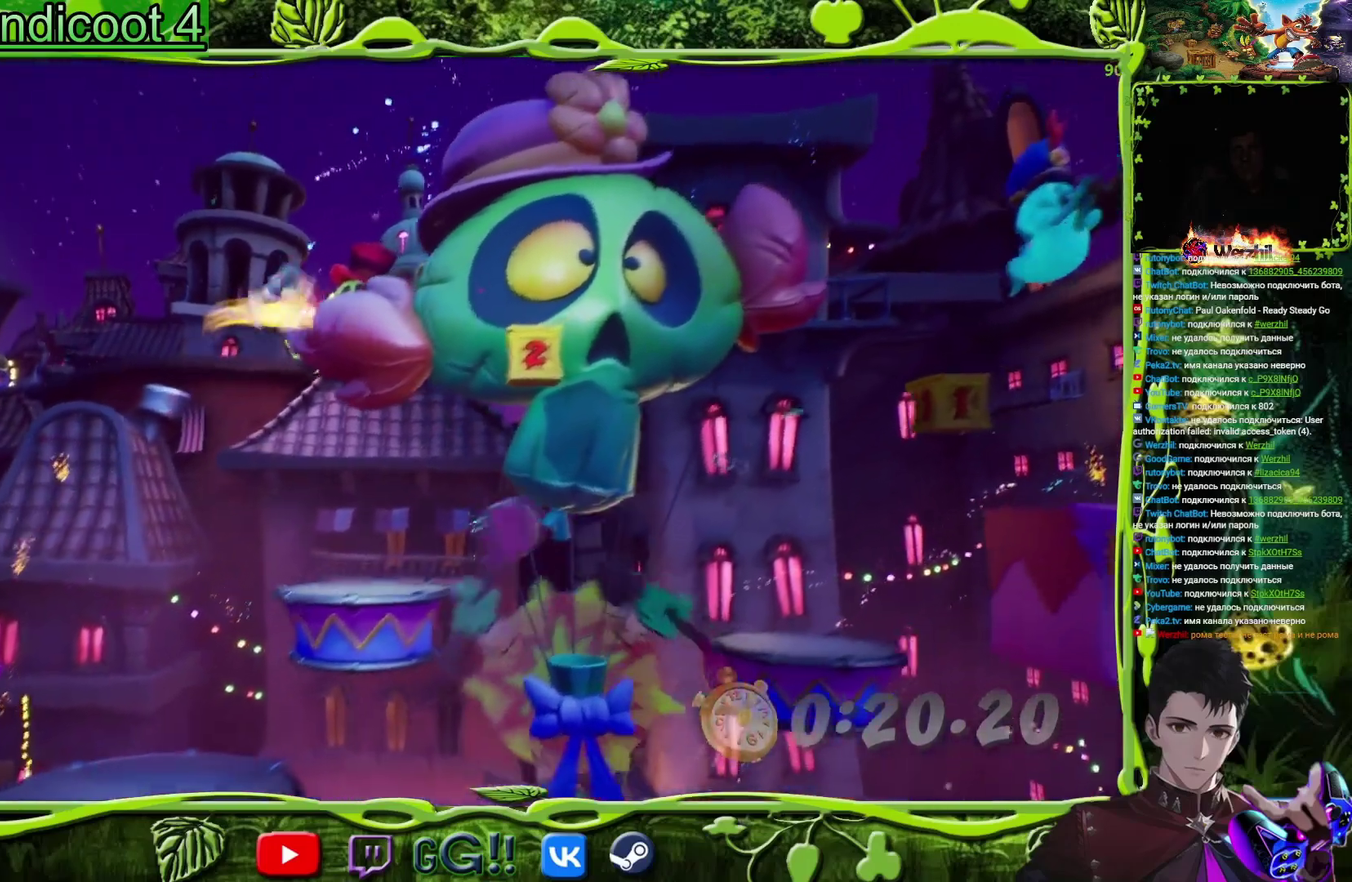
{"buttons": ["DPAD_RIGHT"], "events": [[50, "DPAD_RIGHT", "up"], [183, "DPAD_RIGHT", "down"], [217, "CROSS", "up"], [283, "DPAD_RIGHT", "up"], [350, "DPAD_RIGHT", "down"]]}
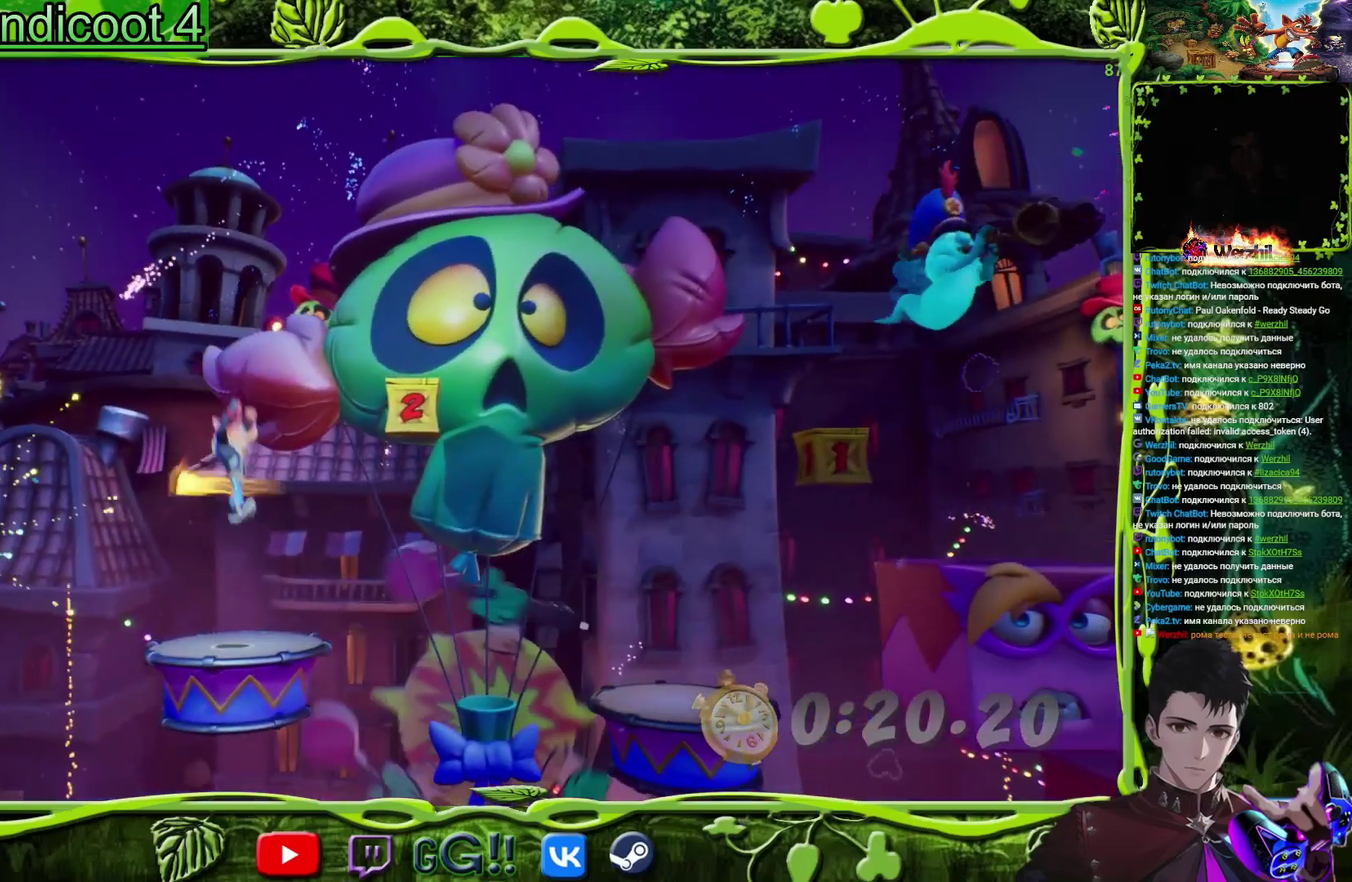
{"buttons": ["DPAD_RIGHT"], "events": [[251, "SQUARE", "down"], [501, "SQUARE", "up"]]}
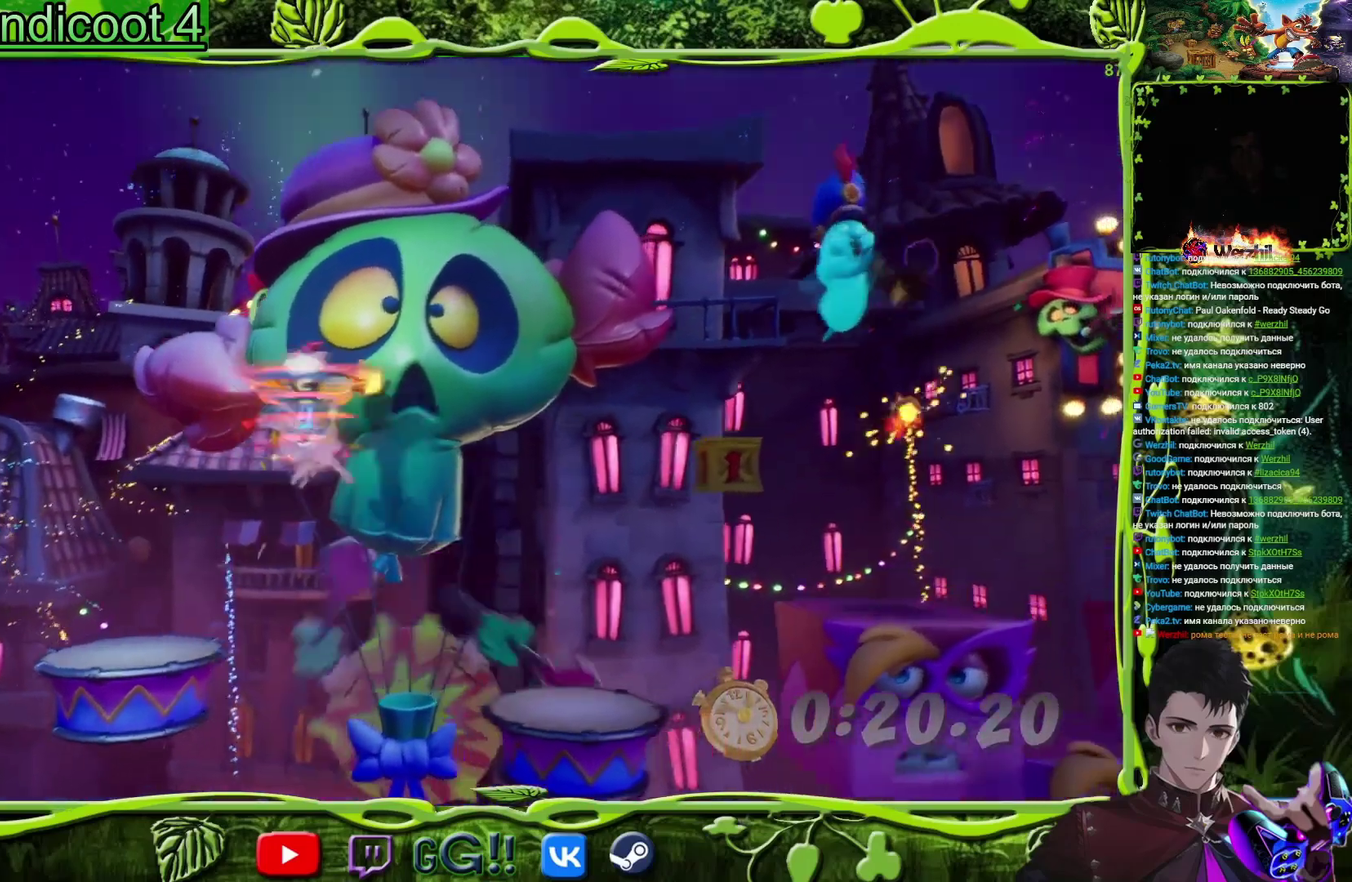
{"buttons": ["DPAD_RIGHT"], "events": []}
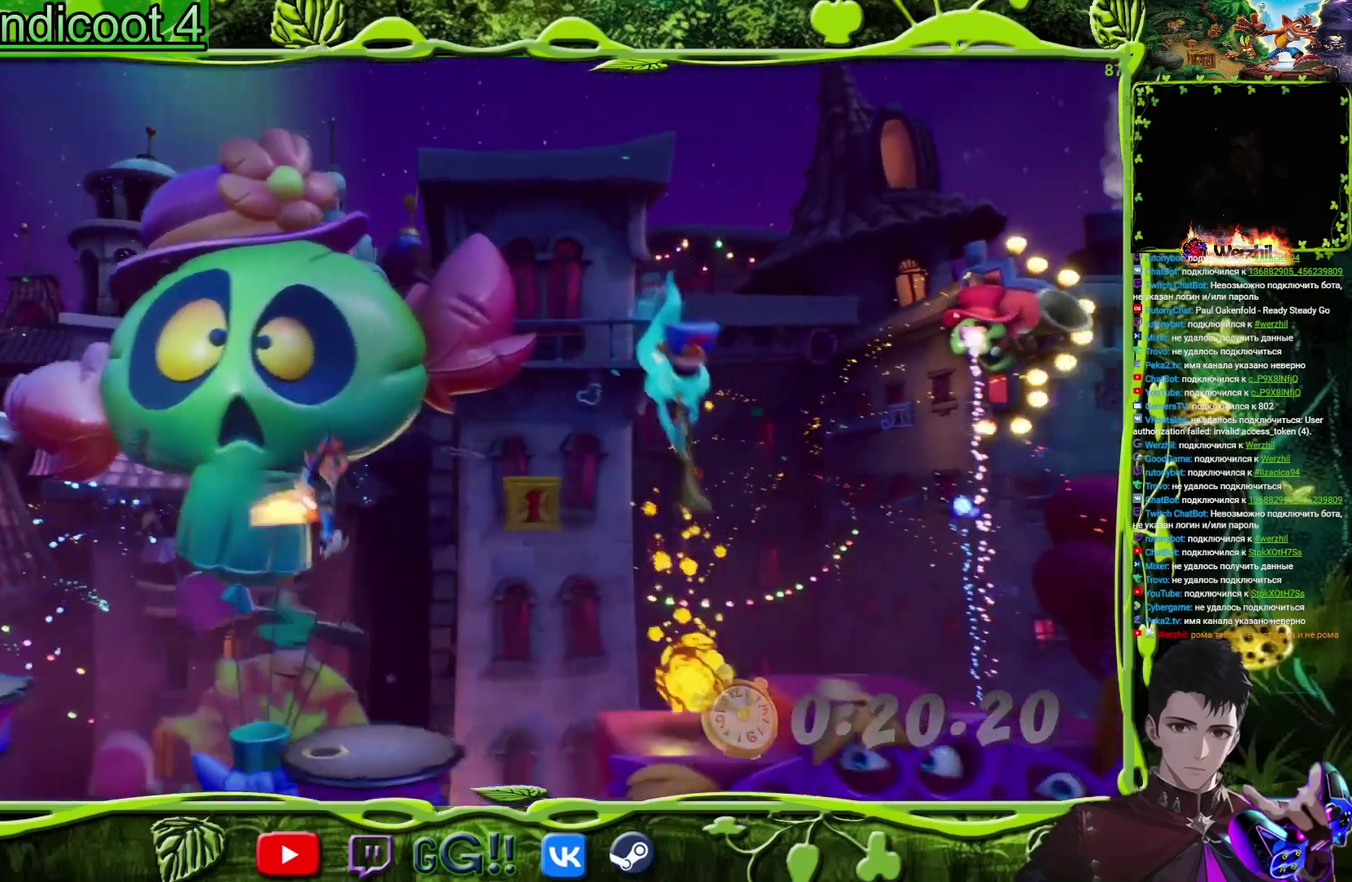
{"buttons": ["SQUARE", "DPAD_RIGHT"], "events": [[100, "DPAD_RIGHT", "up"], [184, "DPAD_RIGHT", "down"], [434, "SQUARE", "down"]]}
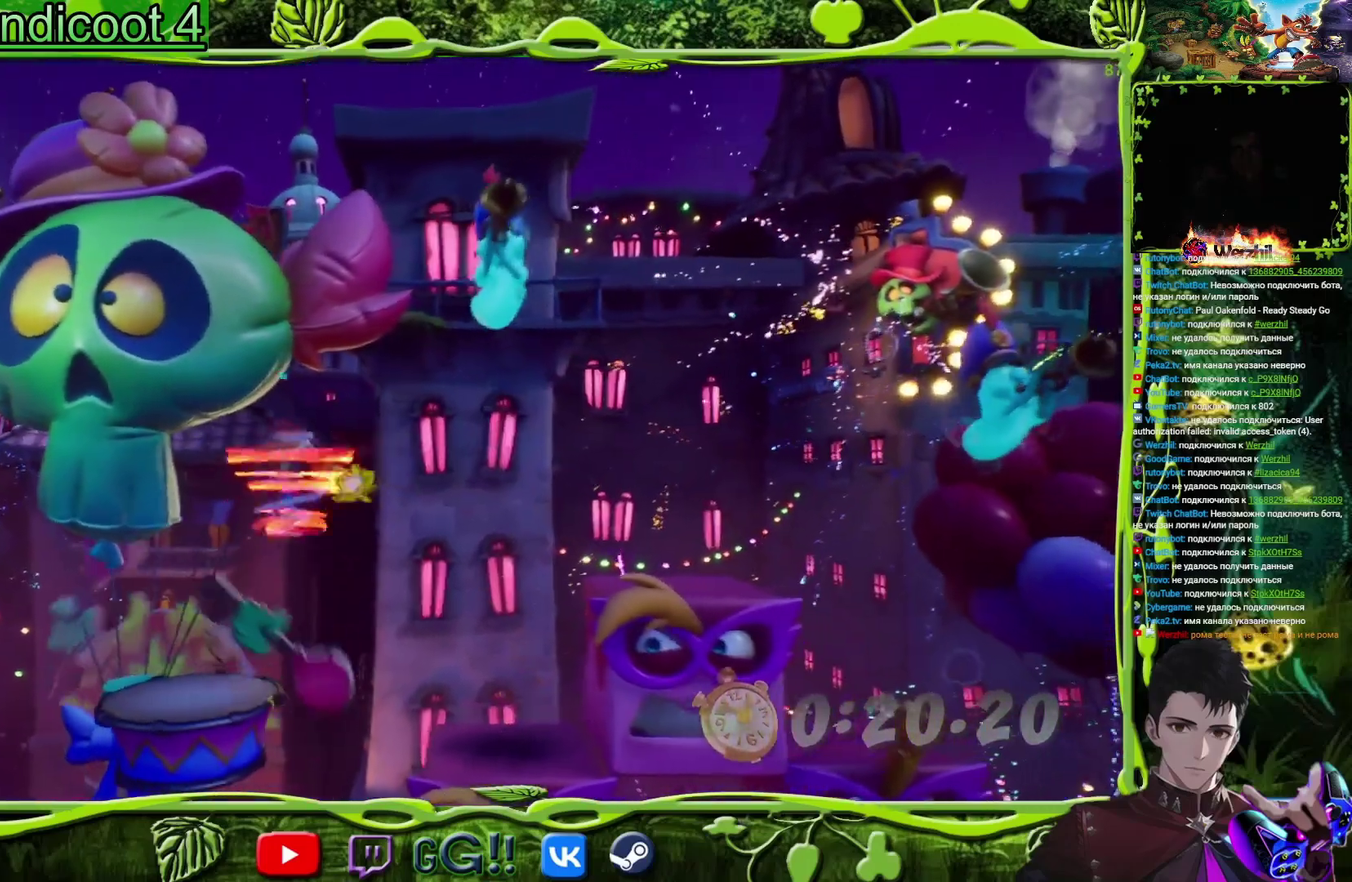
{"buttons": ["DPAD_RIGHT"], "events": [[100, "SQUARE", "up"]]}
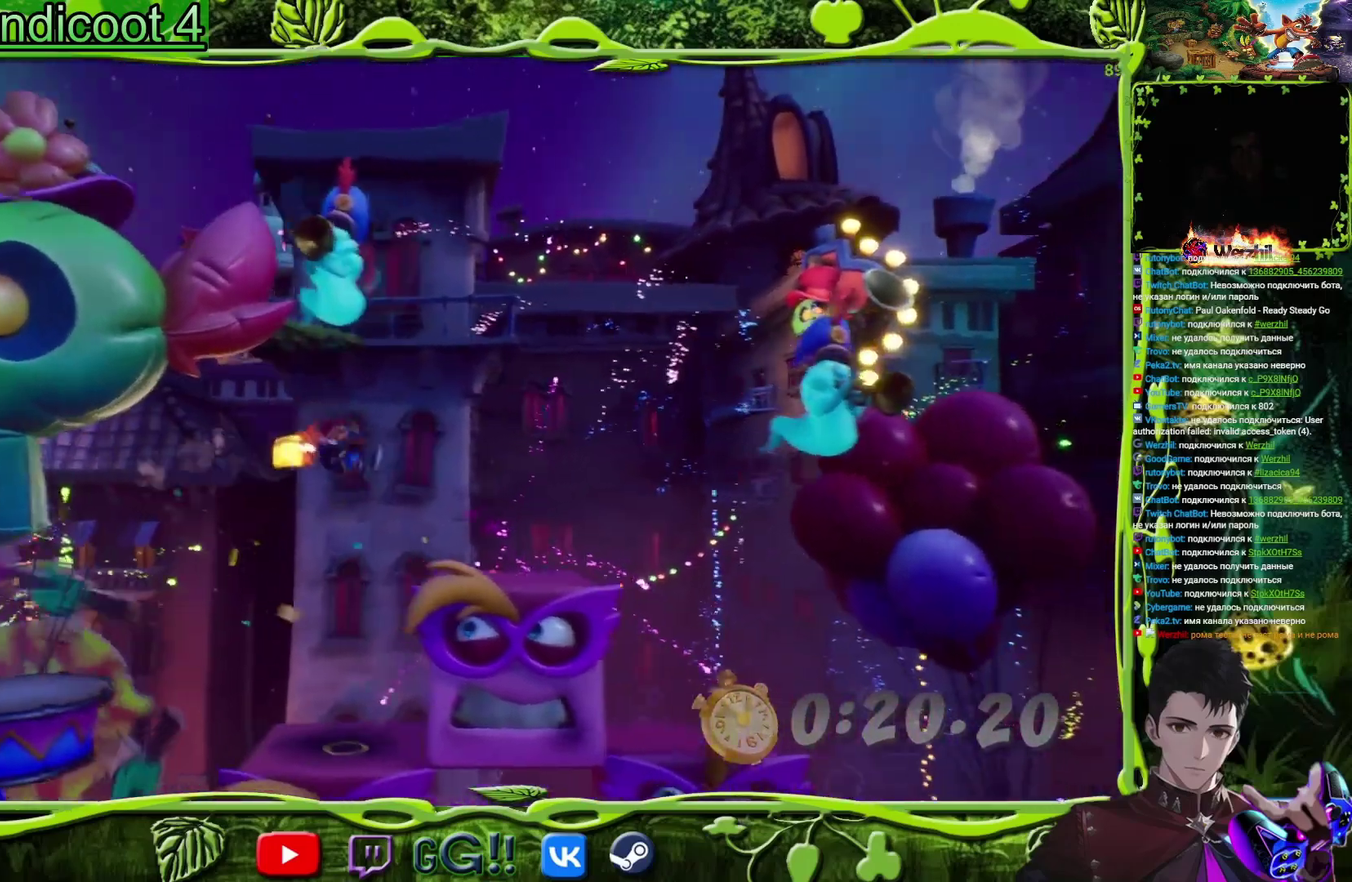
{"buttons": ["DPAD_RIGHT"], "events": [[100, "CROSS", "down"], [251, "CROSS", "up"]]}
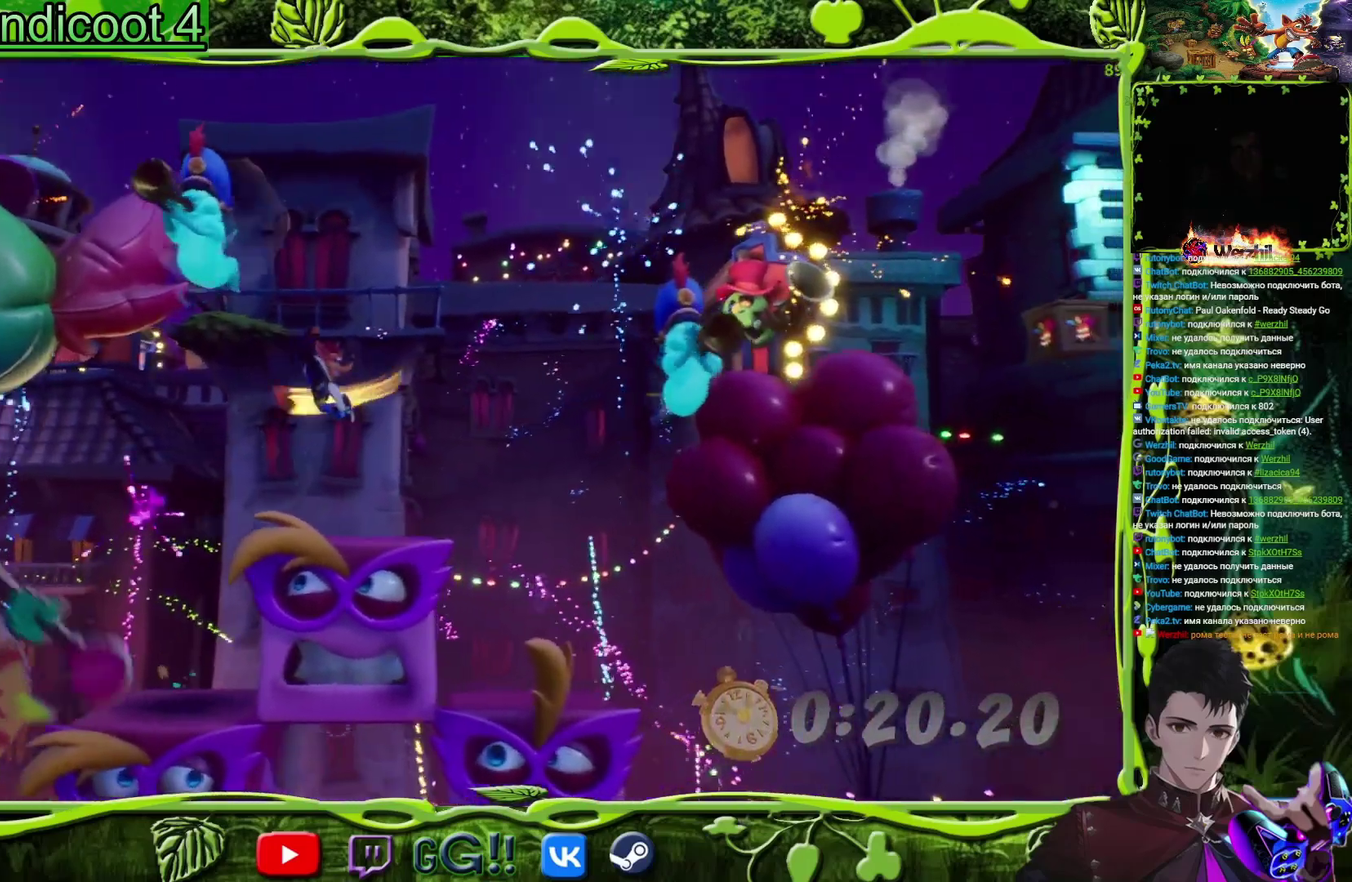
{"buttons": [], "events": [[33, "DPAD_RIGHT", "up"]]}
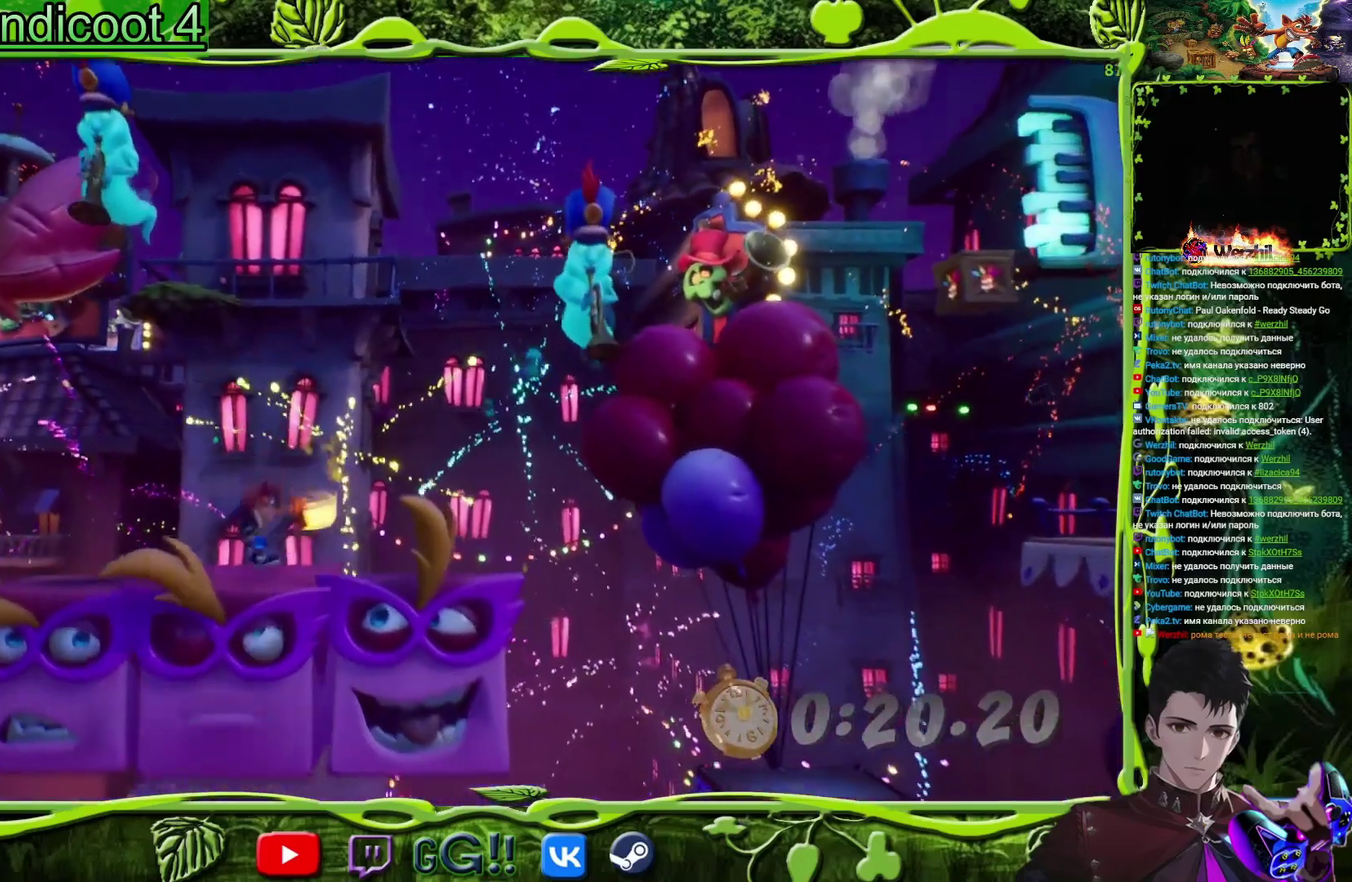
{"buttons": [], "events": [[17, "CROSS", "down"], [17, "DPAD_RIGHT", "down"], [151, "CROSS", "up"], [367, "DPAD_RIGHT", "up"]]}
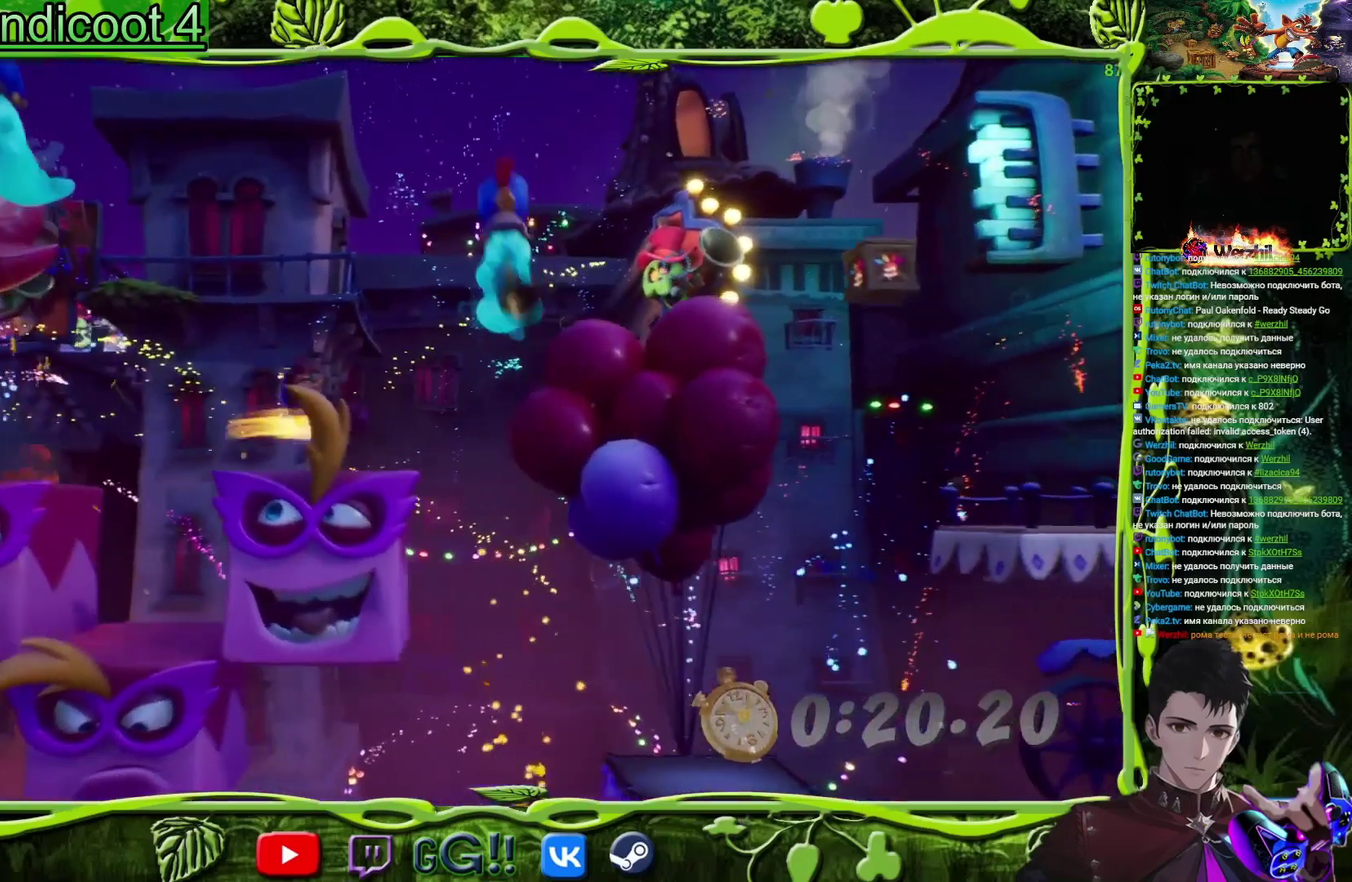
{"buttons": ["DPAD_RIGHT"], "events": [[33, "DPAD_RIGHT", "down"], [117, "DPAD_RIGHT", "up"], [200, "DPAD_RIGHT", "down"]]}
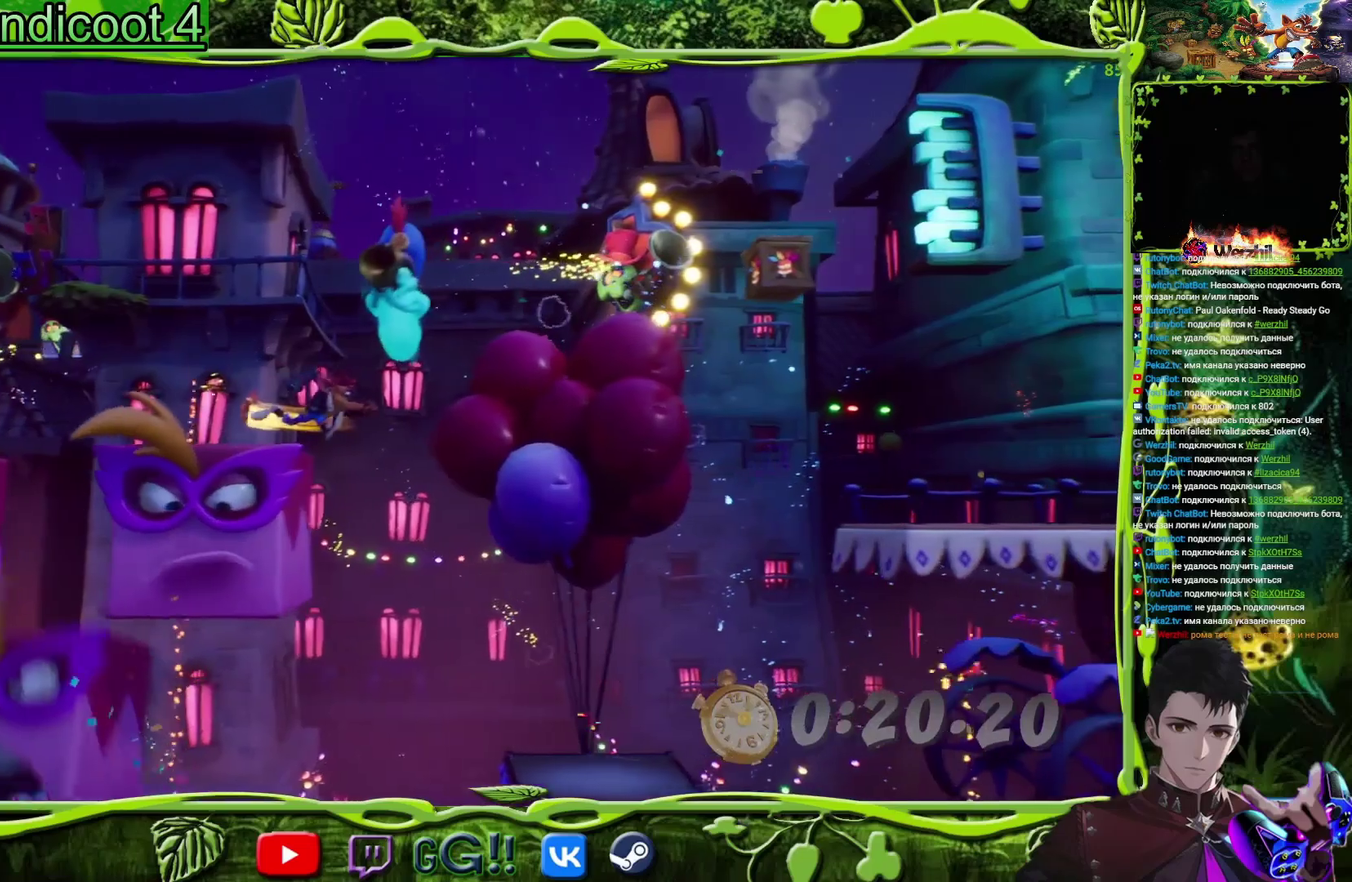
{"buttons": ["DPAD_RIGHT"], "events": []}
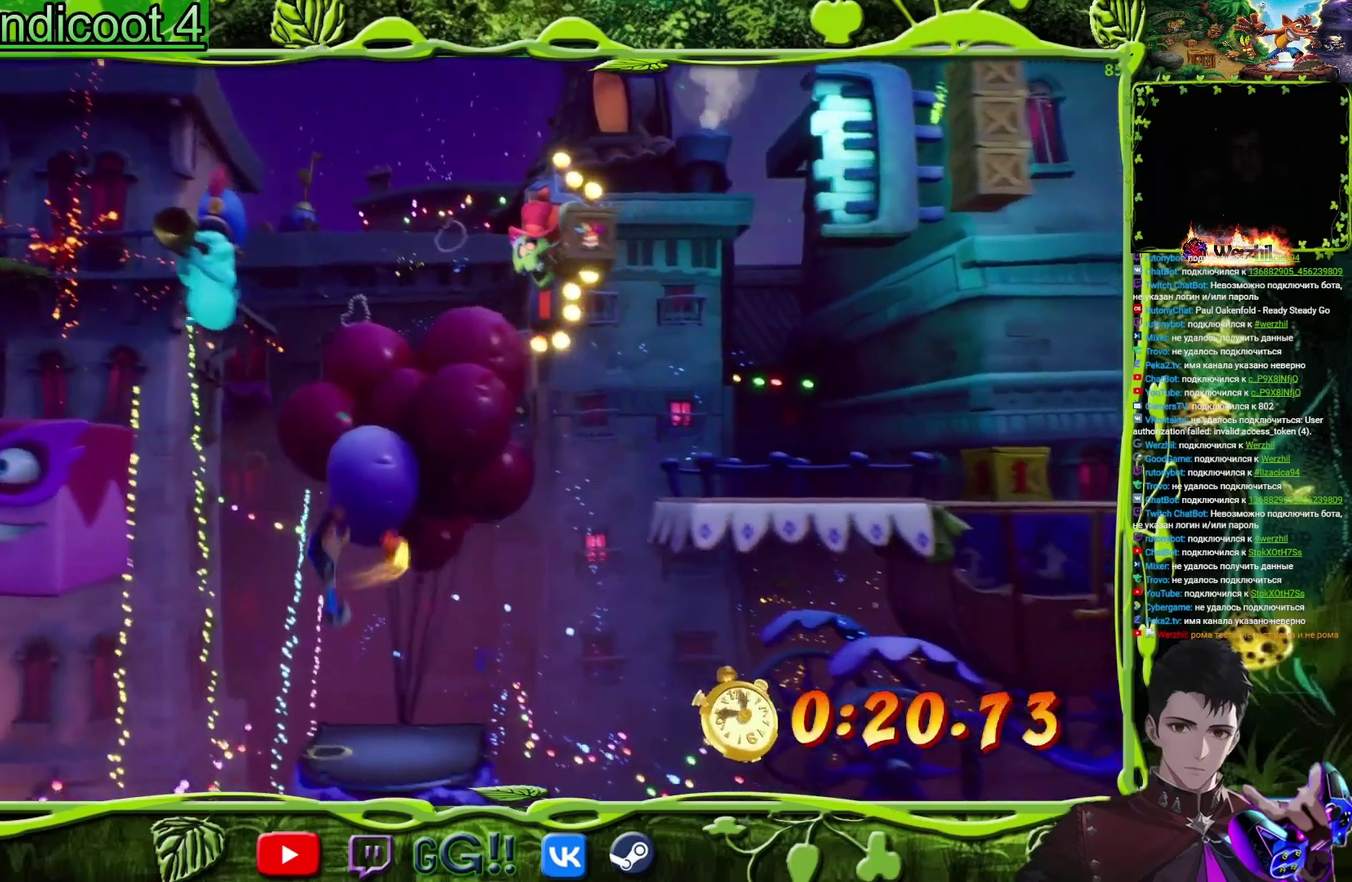
{"buttons": ["DPAD_RIGHT"], "events": [[133, "DPAD_RIGHT", "up"], [300, "DPAD_RIGHT", "down"]]}
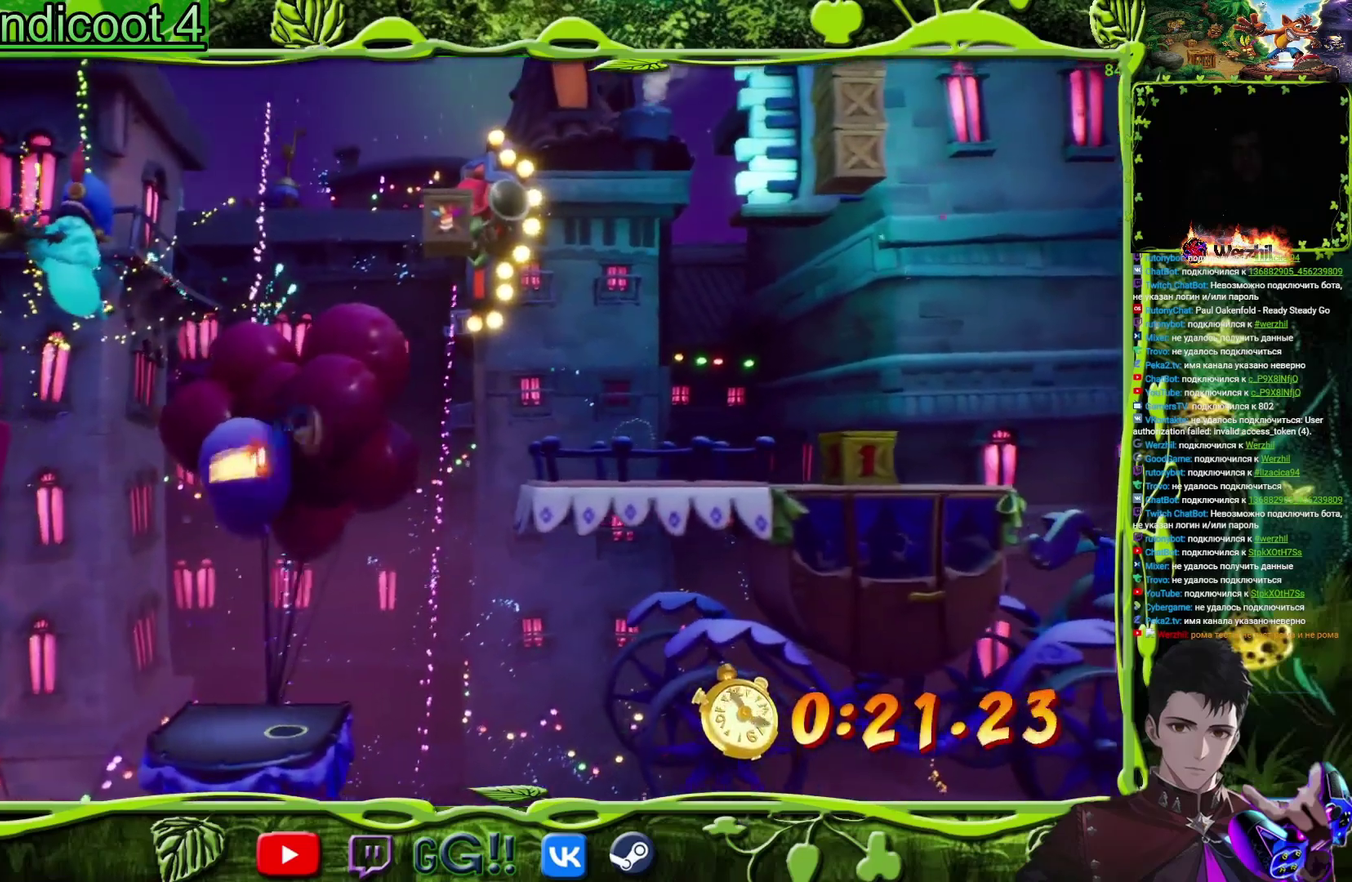
{"buttons": ["CROSS", "DPAD_RIGHT"], "events": [[84, "CROSS", "down"]]}
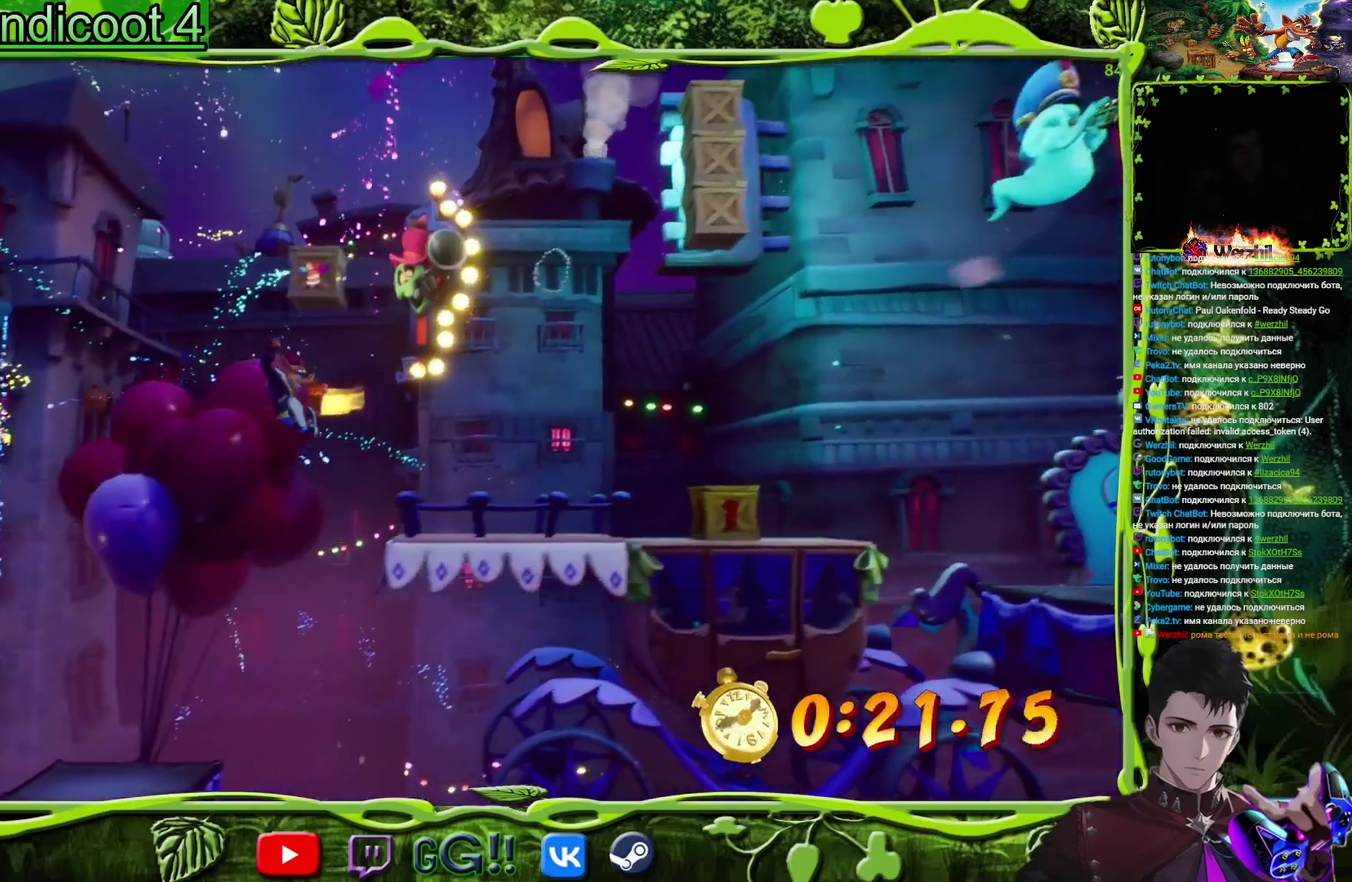
{"buttons": ["CIRCLE", "DPAD_LEFT"], "events": [[117, "CROSS", "up"], [384, "DPAD_RIGHT", "up"], [450, "DPAD_LEFT", "down"], [467, "CIRCLE", "down"]]}
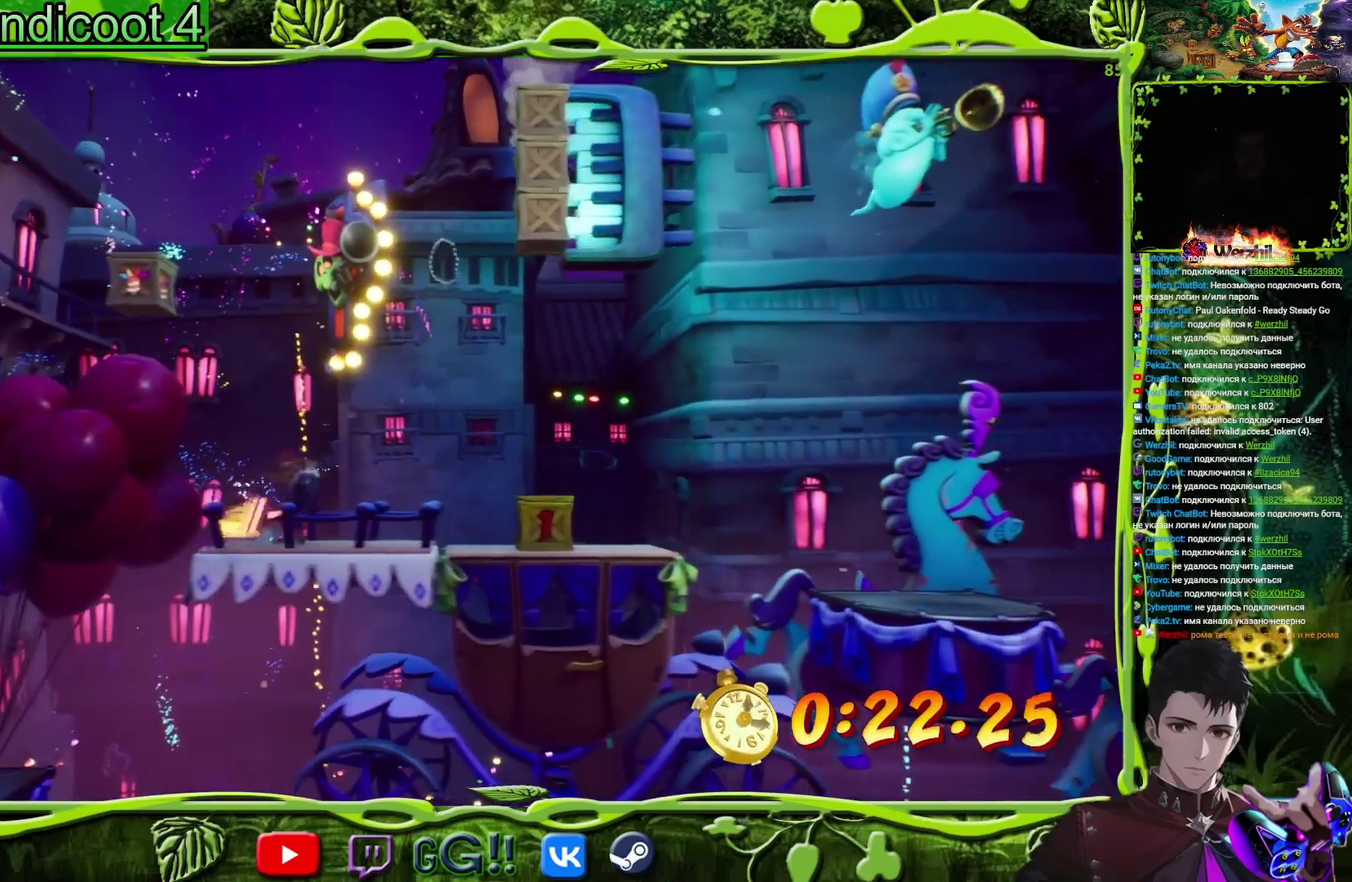
{"buttons": ["CROSS", "SQUARE", "DPAD_RIGHT"], "events": [[34, "CIRCLE", "up"], [134, "CROSS", "down"], [234, "DPAD_LEFT", "up"], [334, "DPAD_RIGHT", "down"], [334, "SQUARE", "down"]]}
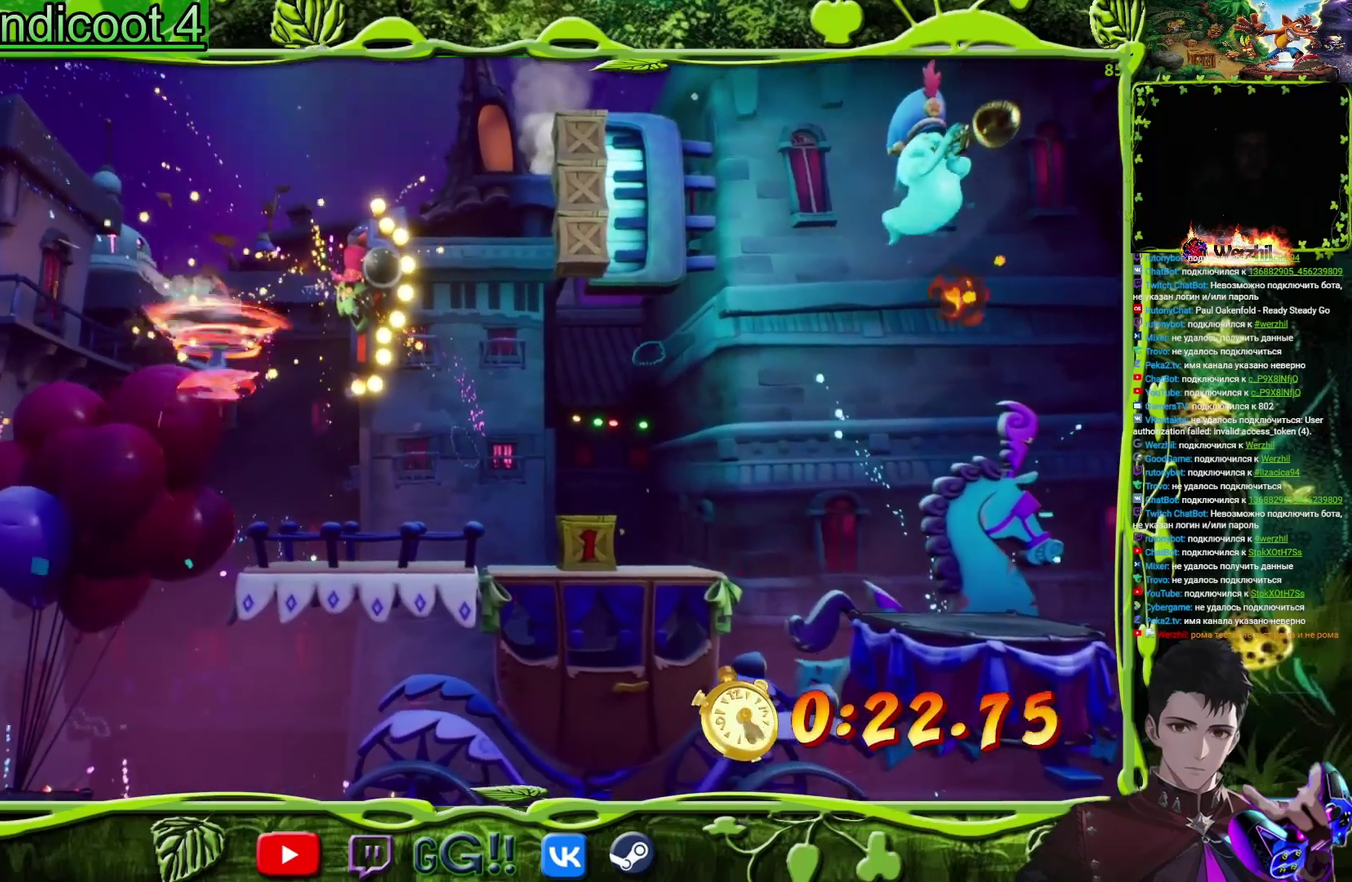
{"buttons": ["DPAD_RIGHT"], "events": [[67, "SQUARE", "up"], [100, "CROSS", "up"]]}
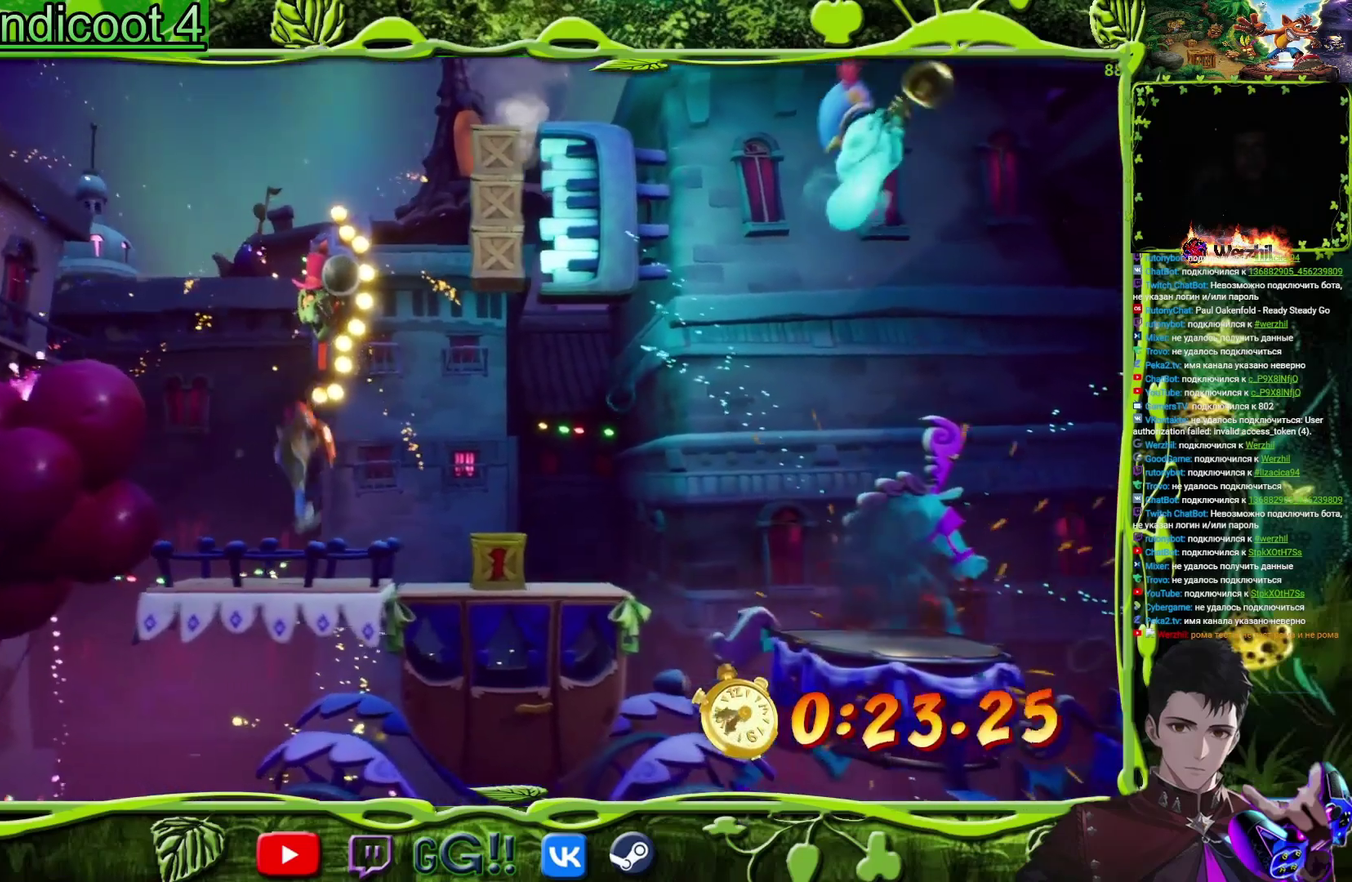
{"buttons": ["DPAD_RIGHT"], "events": [[284, "SQUARE", "down"], [434, "SQUARE", "up"]]}
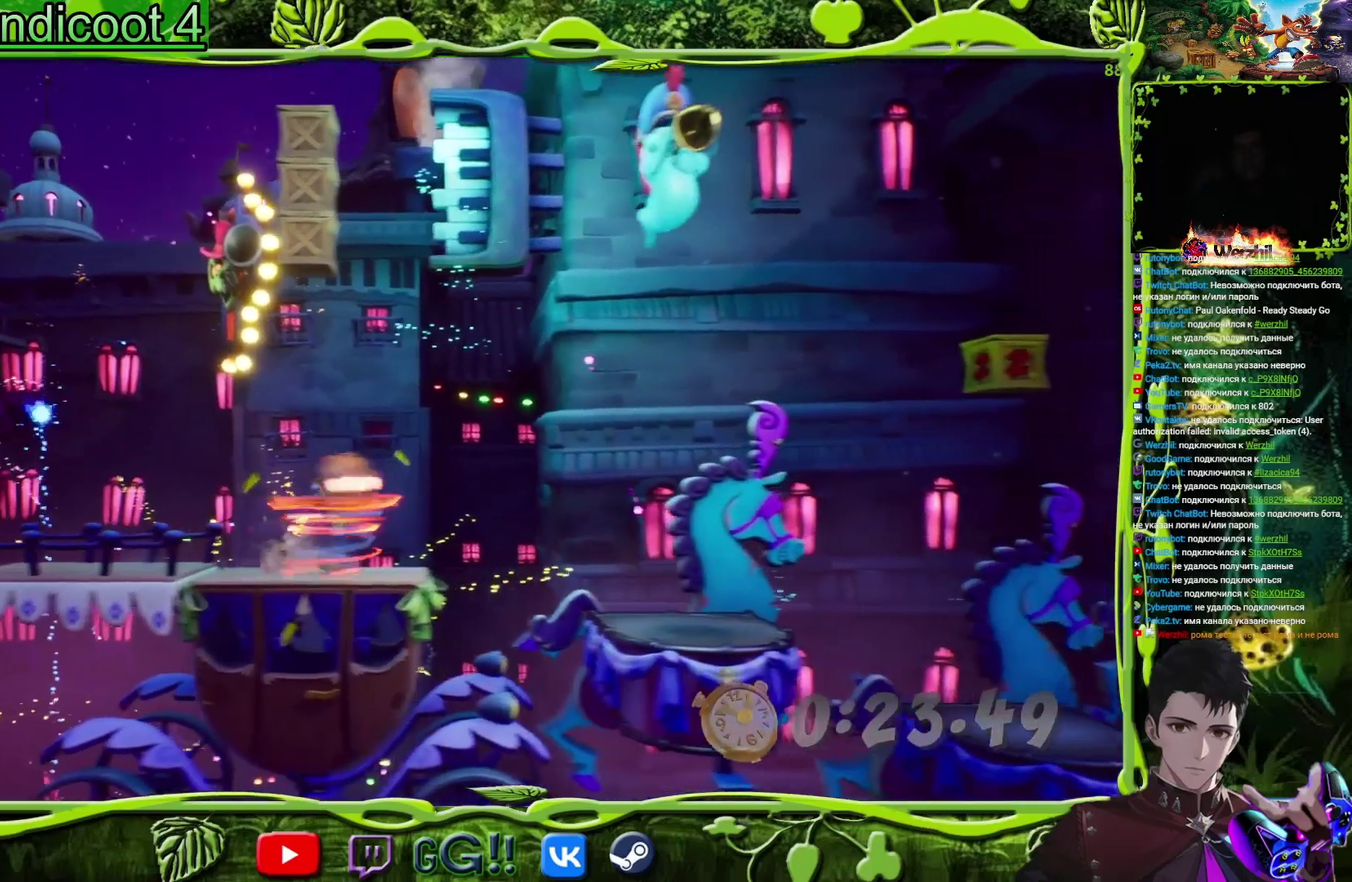
{"buttons": ["DPAD_RIGHT"], "events": [[33, "CROSS", "down"], [117, "CROSS", "up"]]}
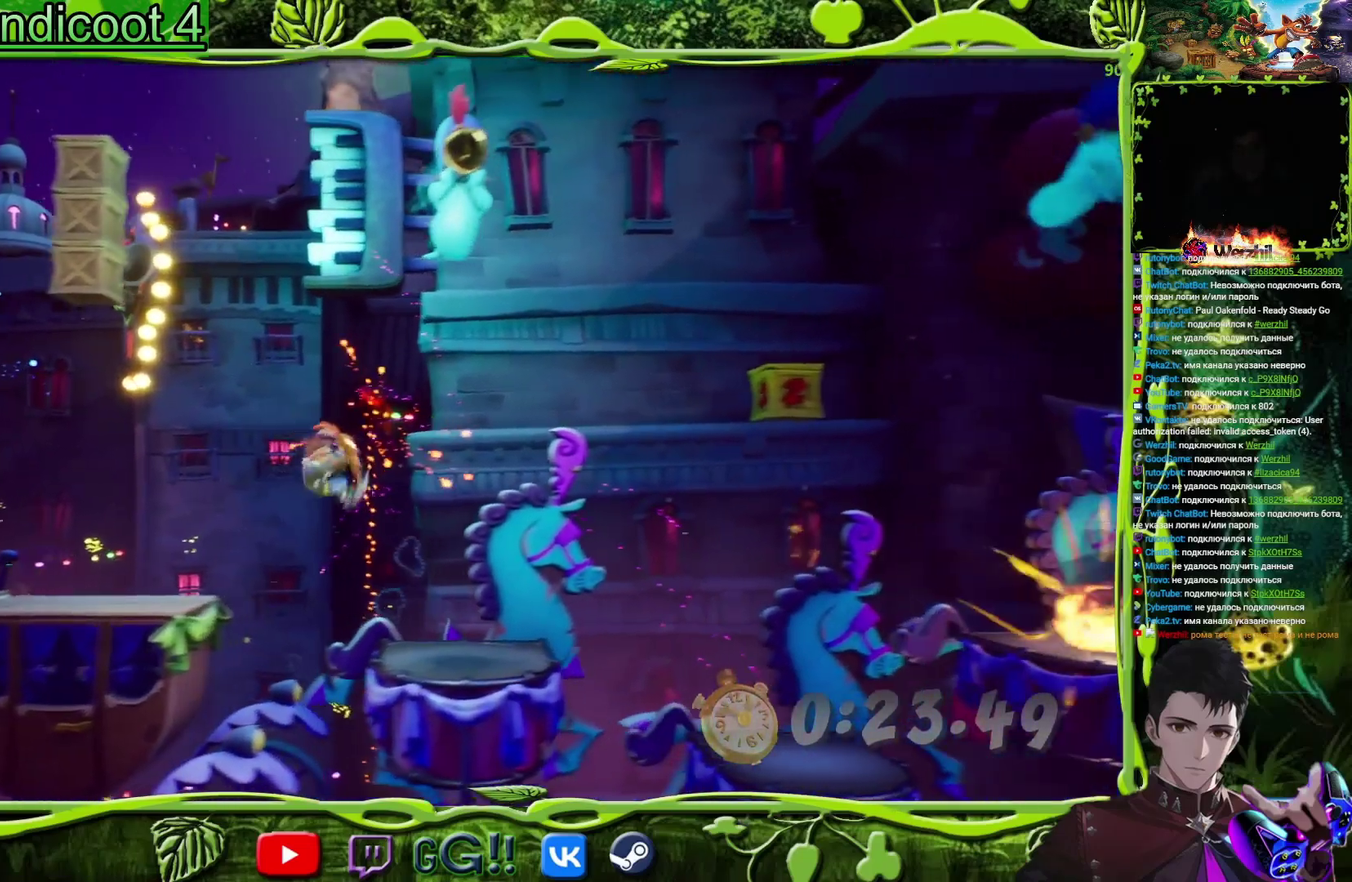
{"buttons": ["CROSS", "DPAD_RIGHT"], "events": [[351, "CROSS", "down"]]}
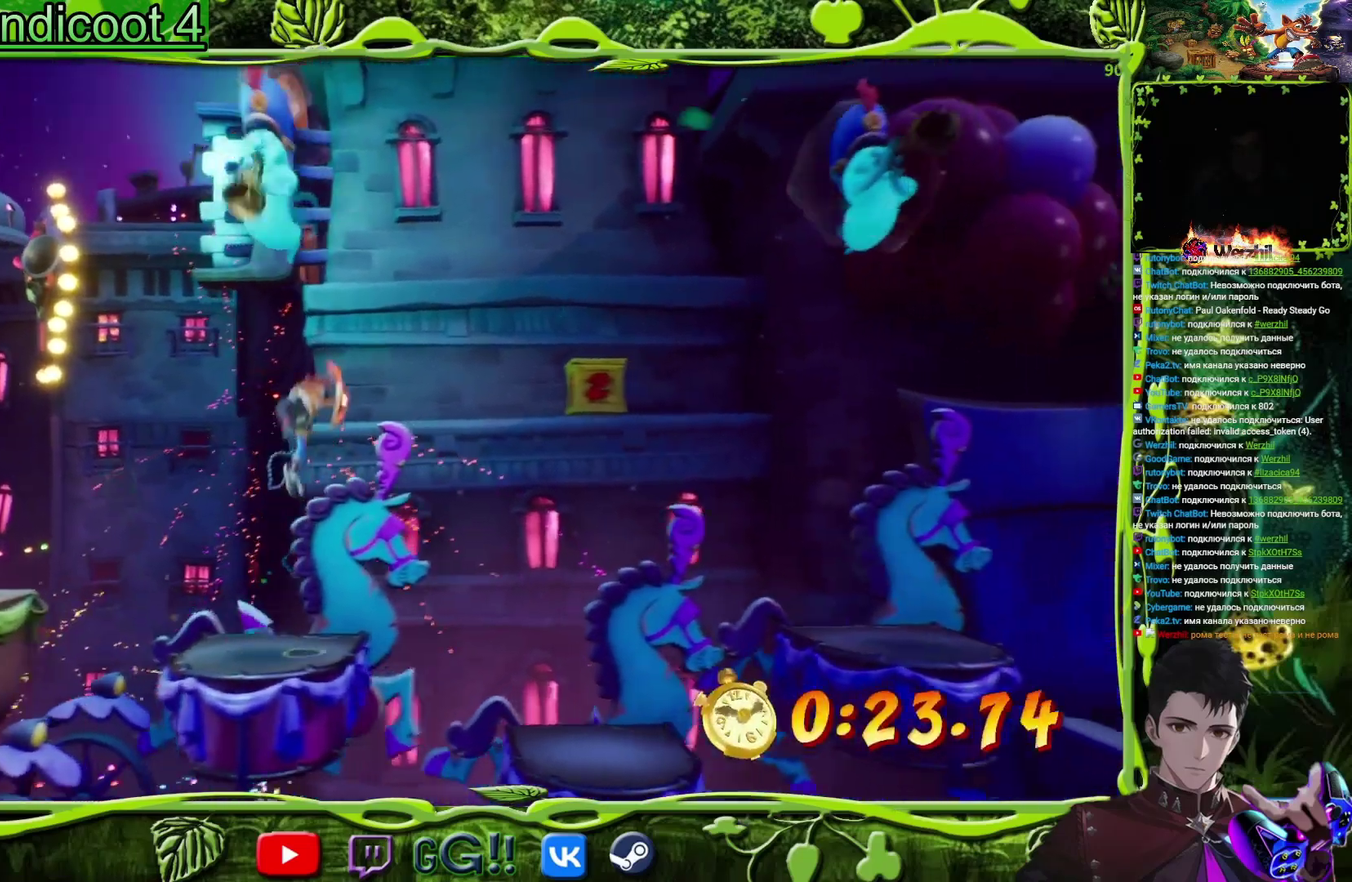
{"buttons": ["DPAD_RIGHT"], "events": [[250, "CROSS", "up"], [284, "SQUARE", "down"], [501, "SQUARE", "up"]]}
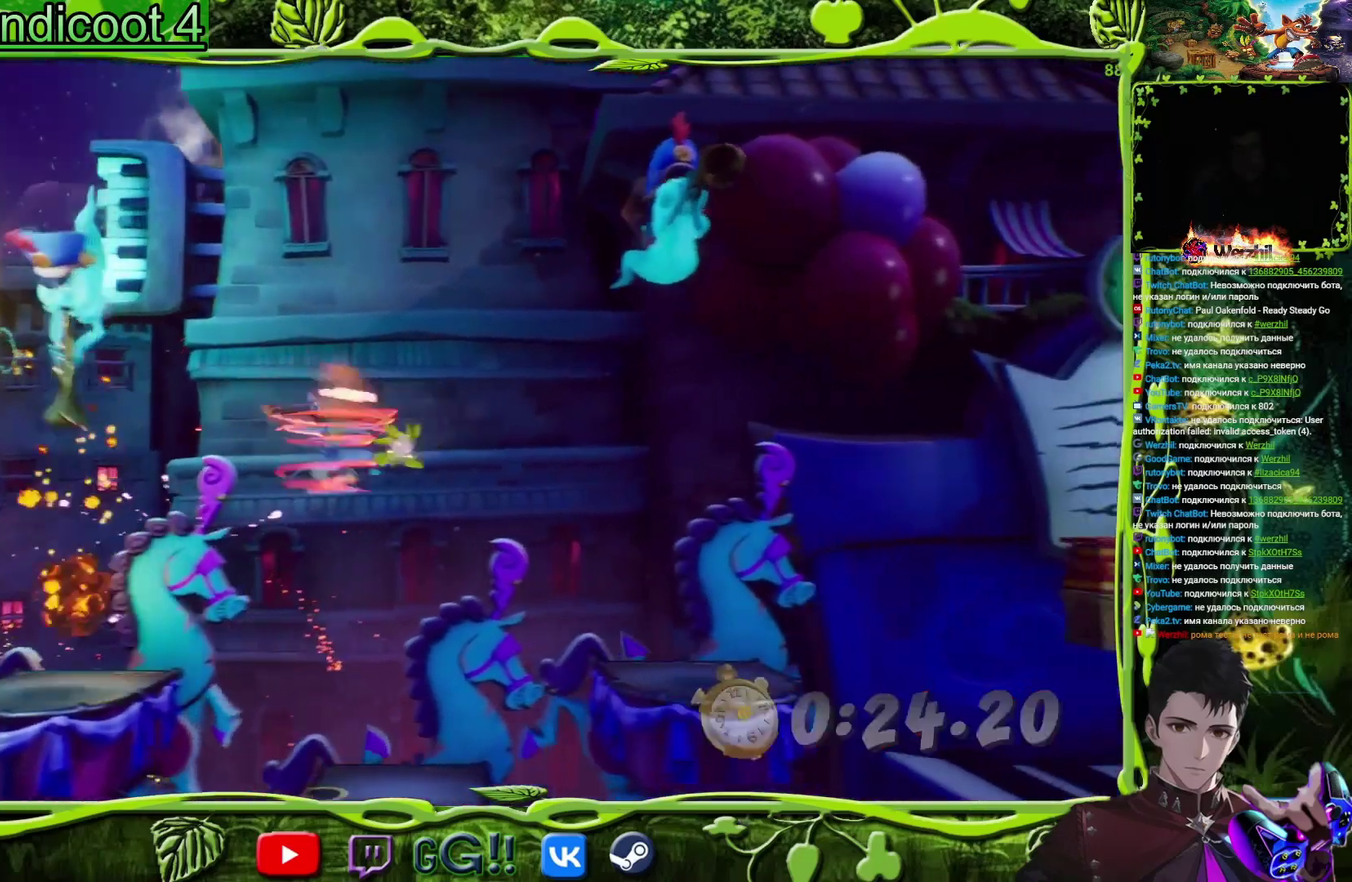
{"buttons": ["DPAD_RIGHT"], "events": [[83, "DPAD_RIGHT", "up"], [333, "DPAD_RIGHT", "down"]]}
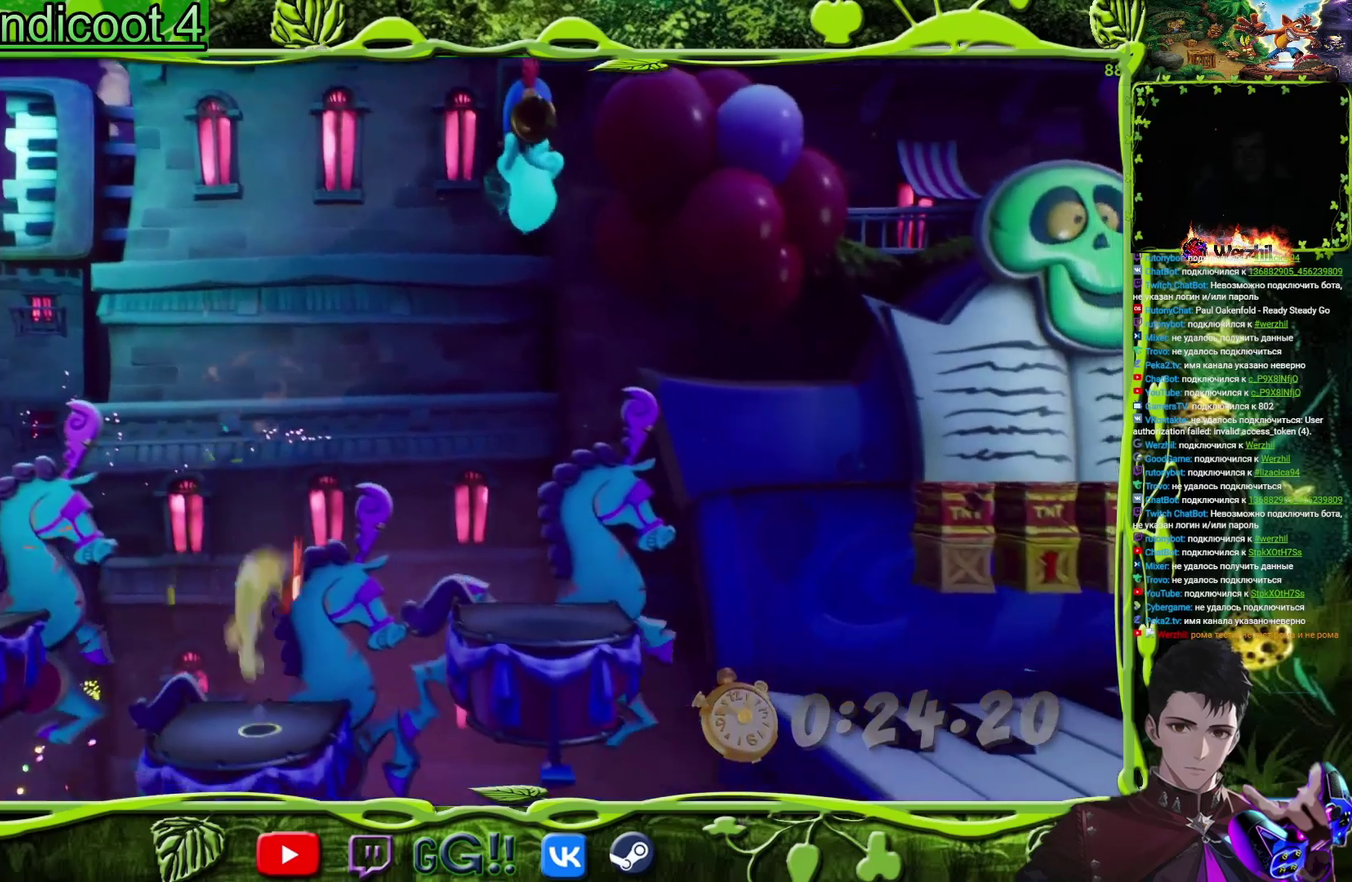
{"buttons": ["DPAD_RIGHT"], "events": []}
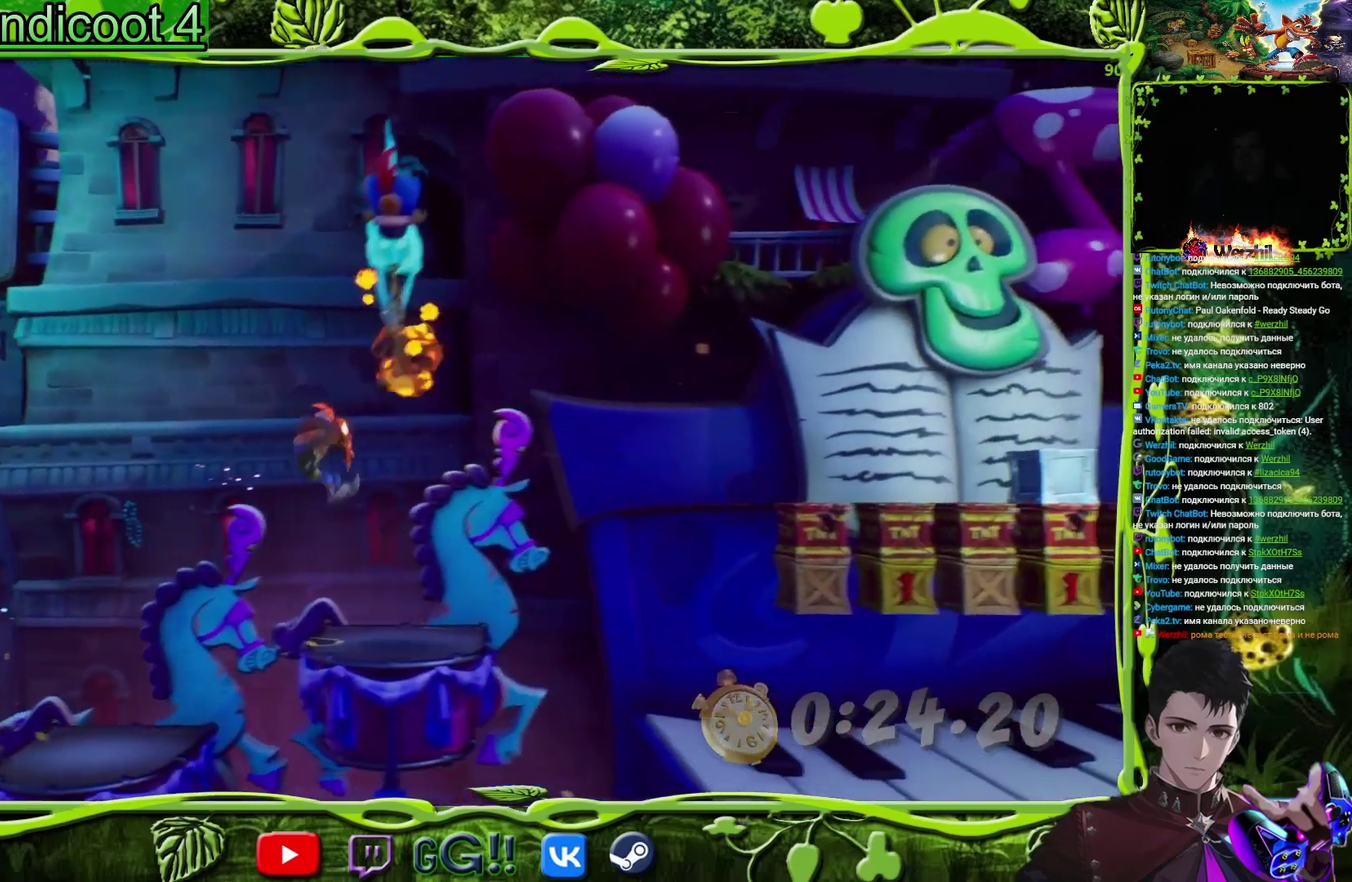
{"buttons": ["DPAD_RIGHT"], "events": [[116, "DPAD_RIGHT", "up"], [167, "DPAD_RIGHT", "down"]]}
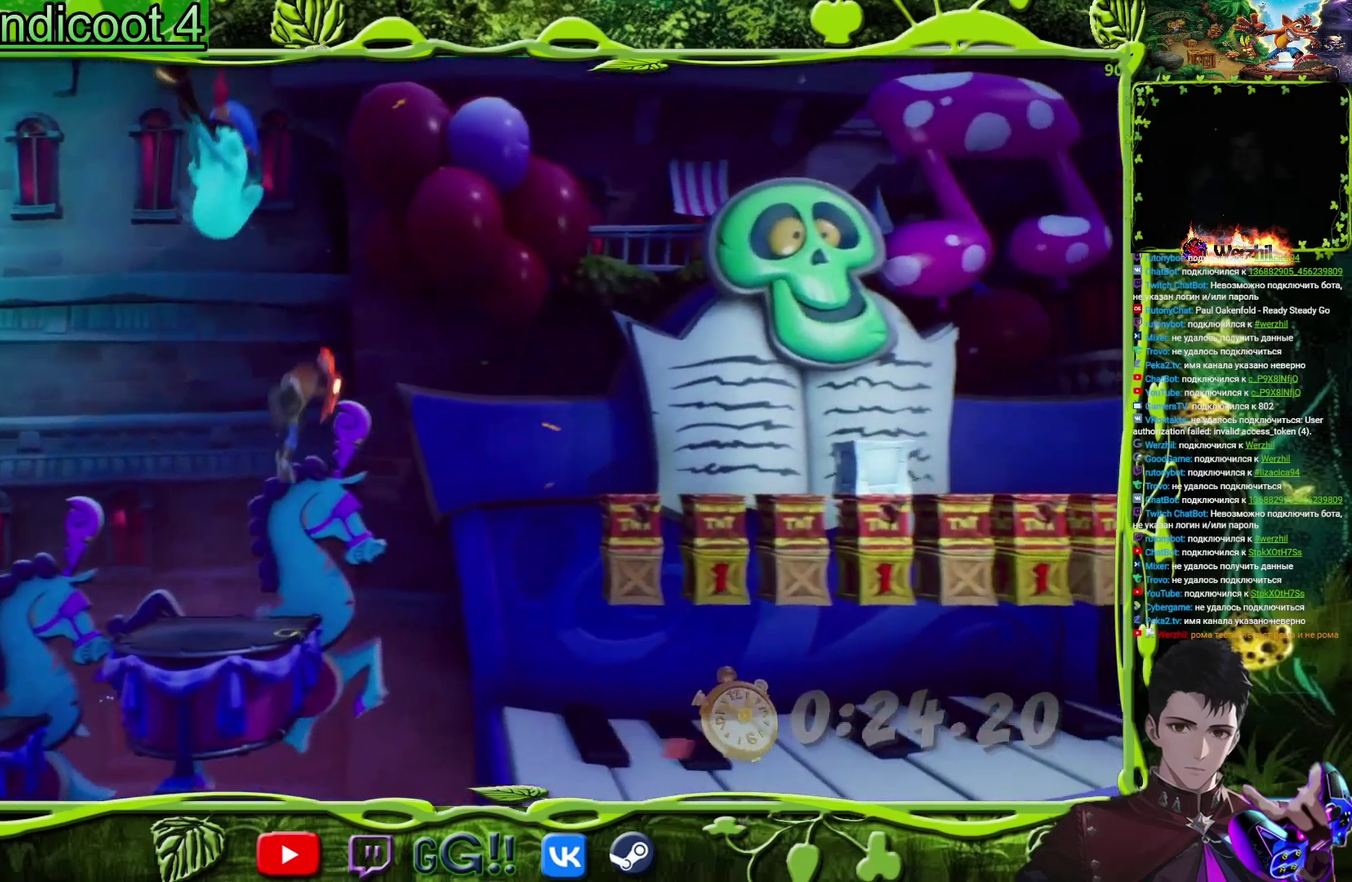
{"buttons": ["SQUARE", "DPAD_RIGHT"], "events": [[484, "SQUARE", "down"]]}
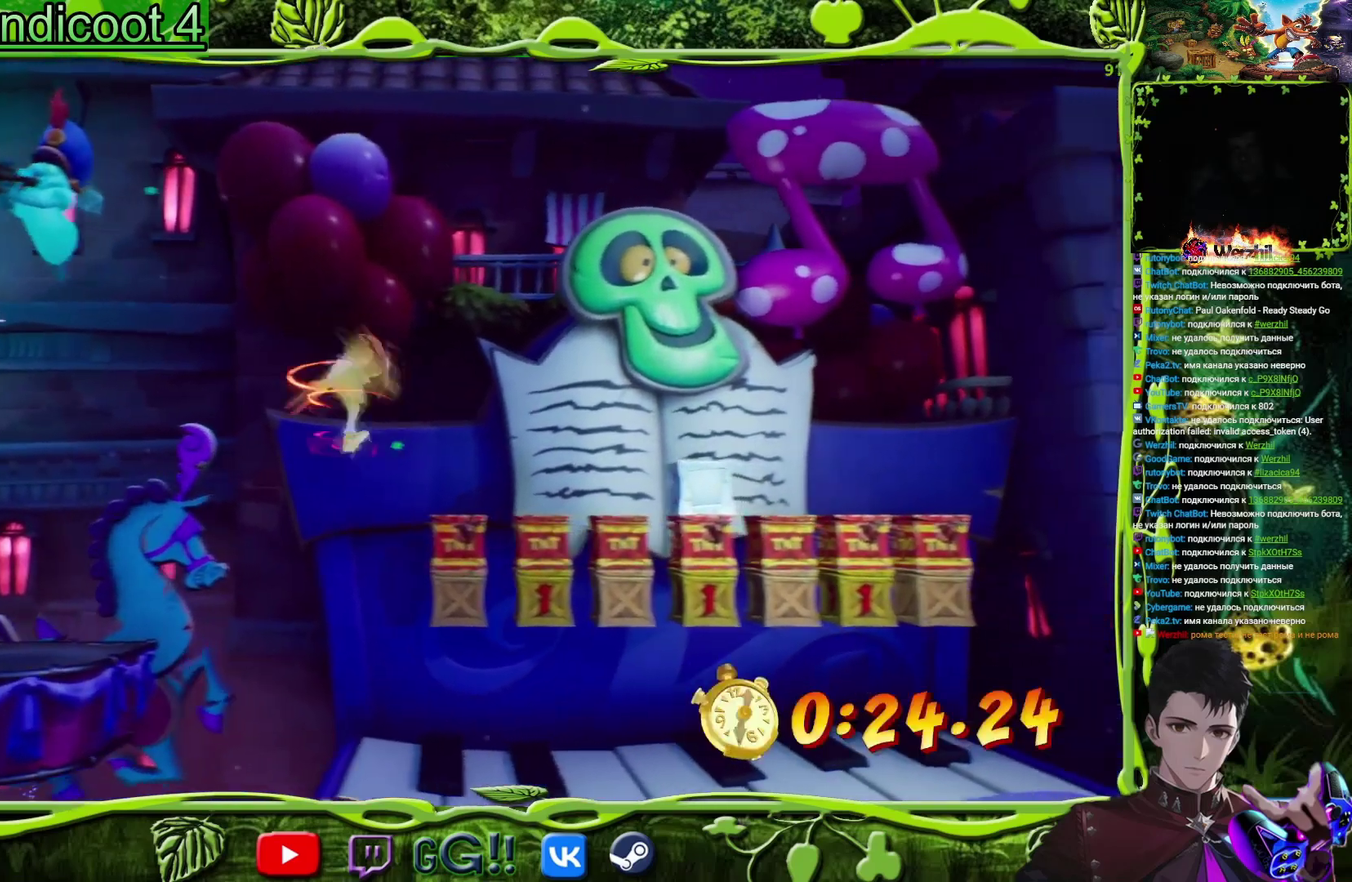
{"buttons": ["DPAD_RIGHT"], "events": [[167, "SQUARE", "up"], [267, "SQUARE", "down"], [367, "SQUARE", "up"]]}
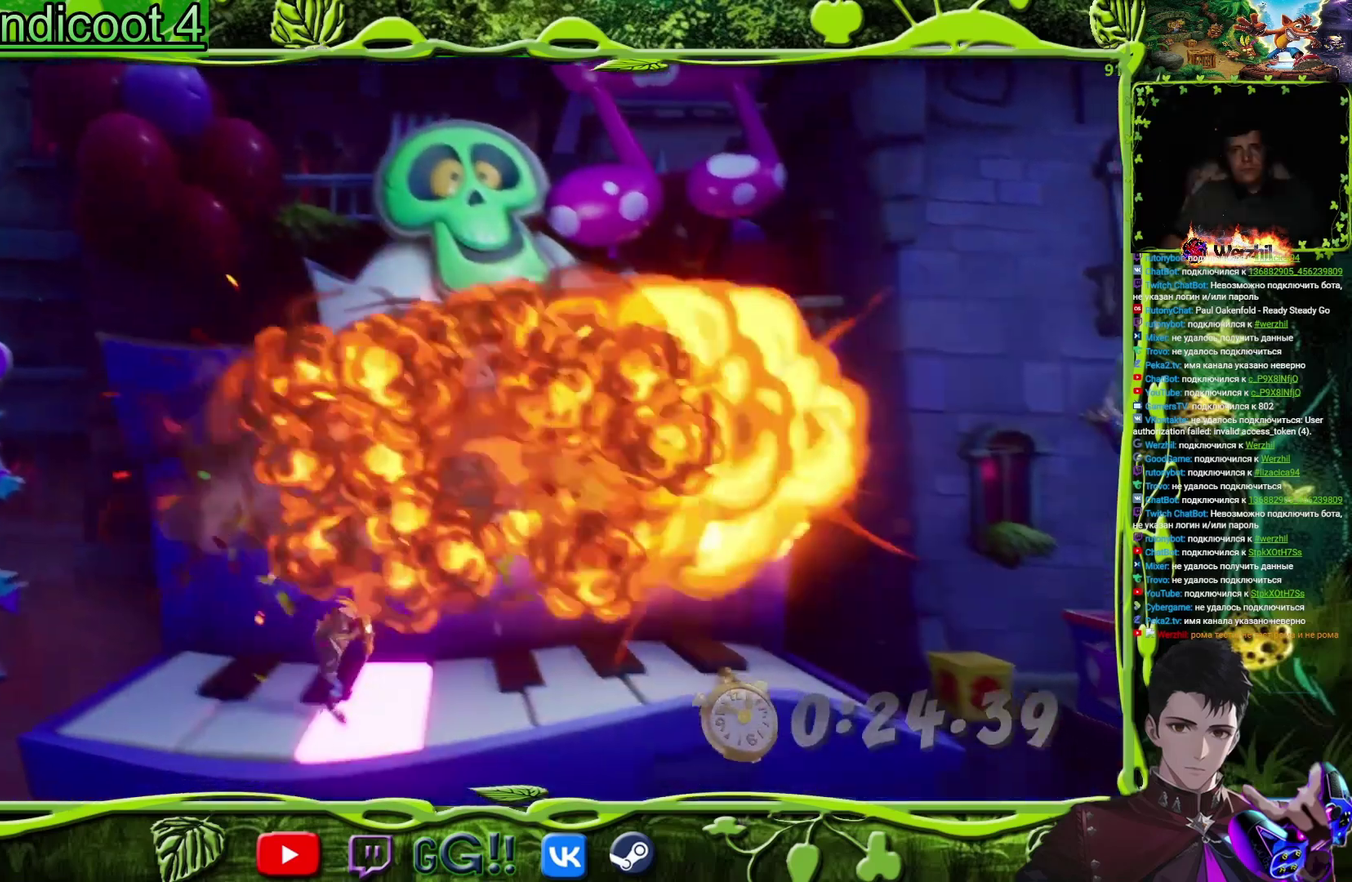
{"buttons": ["DPAD_RIGHT"], "events": [[267, "CROSS", "down"], [367, "CROSS", "up"], [401, "SQUARE", "down"], [484, "SQUARE", "up"]]}
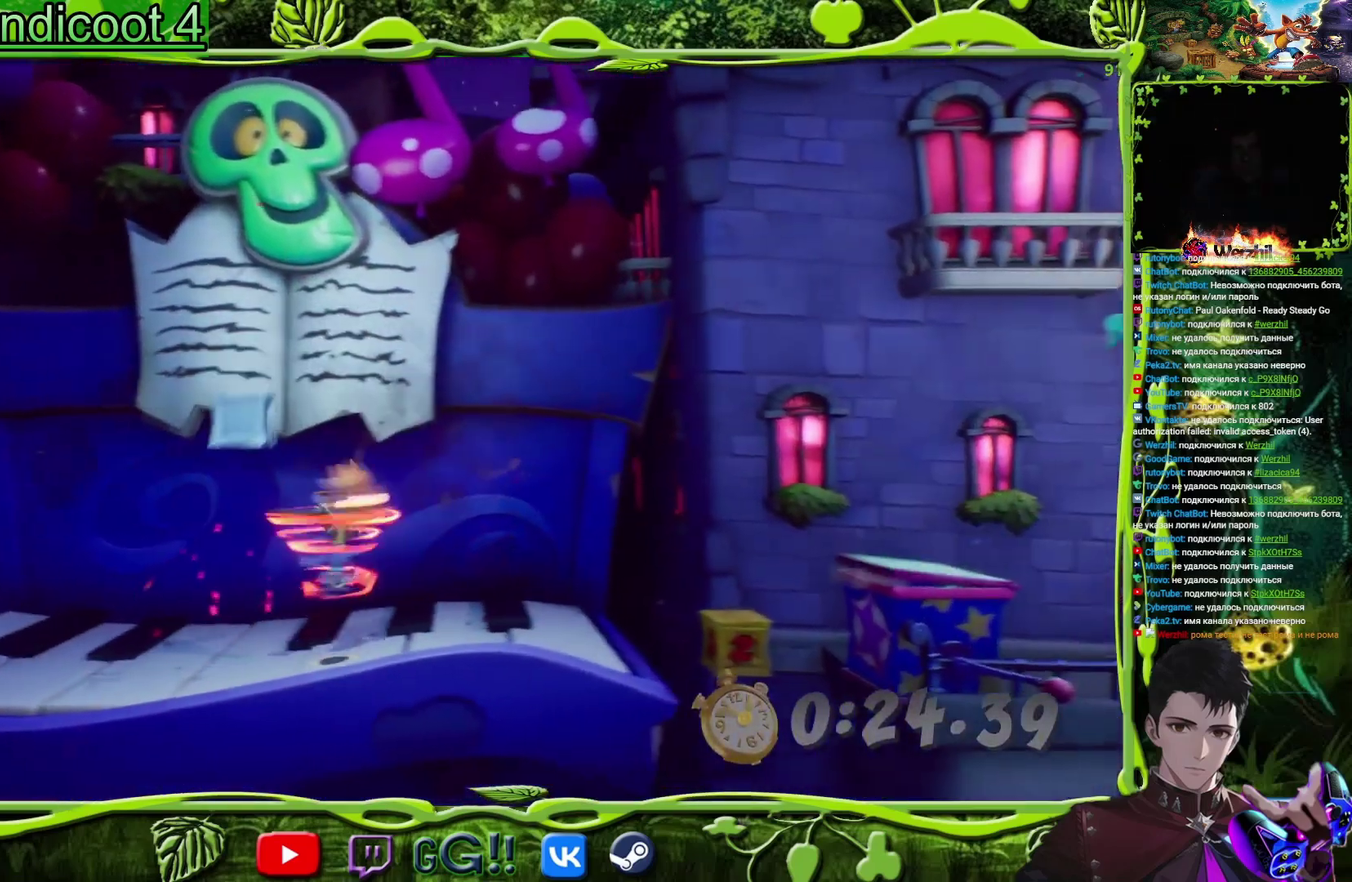
{"buttons": ["CROSS", "DPAD_RIGHT"], "events": [[250, "SQUARE", "down"], [333, "SQUARE", "up"], [484, "CROSS", "down"]]}